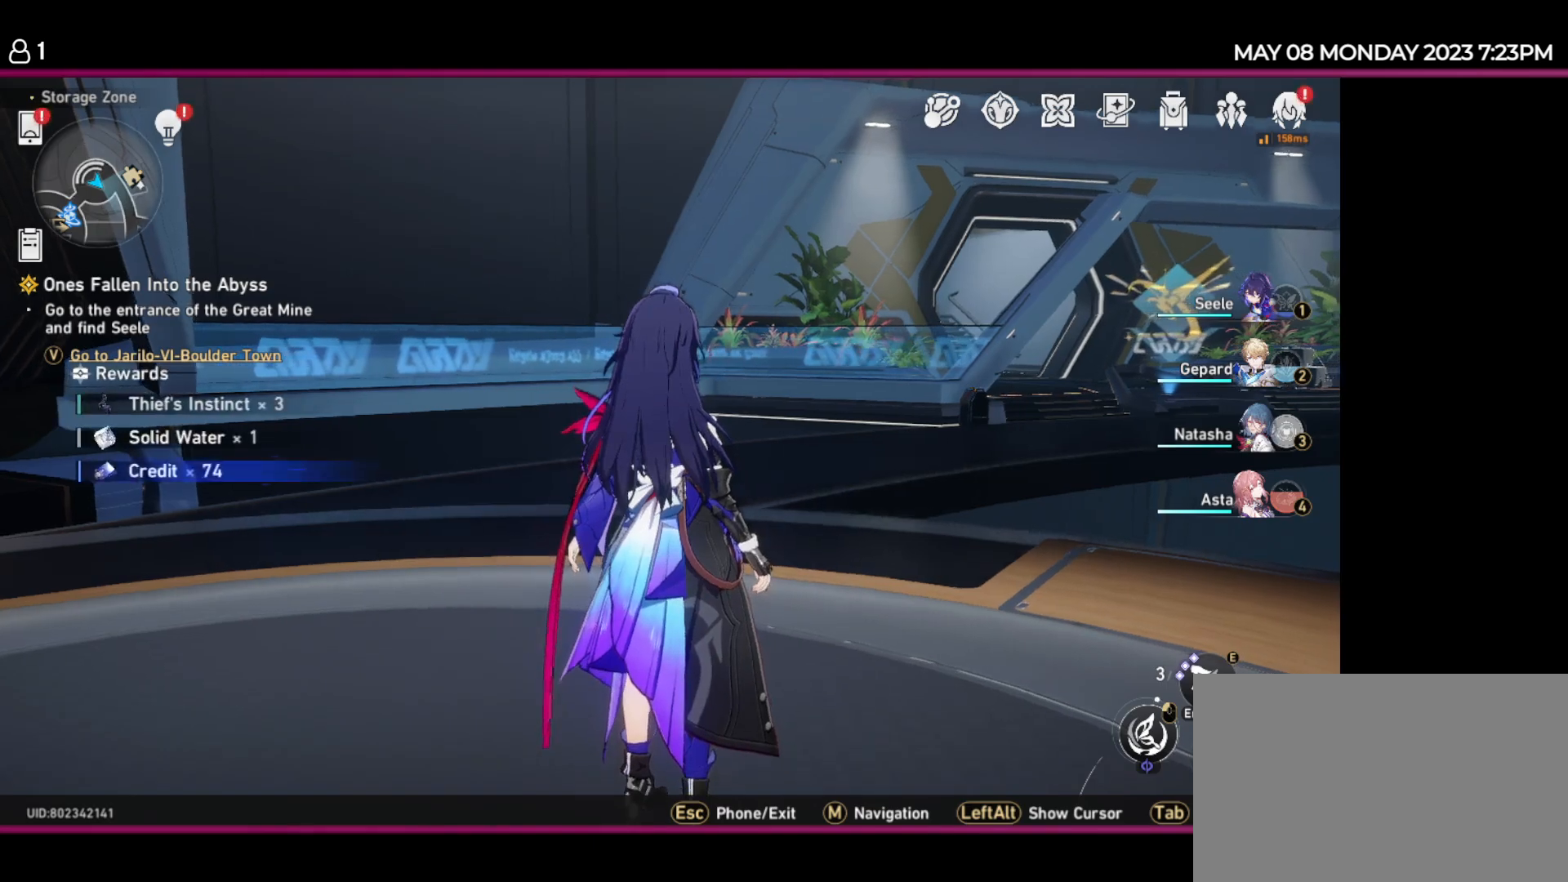
Gameplay with keyboard and mouse; each line is a JSON object with the keys held at the frame after it. "events" lists presses ("down") and releases ("up") of "1", "2", "3", "4", "5", "6", "7", "a", "d", "e", "q", "r", "s", "space" and "w" between this image and that frame as [ms after this image, input, new state], when the widget could be followed in between. No other keys are recorded. Mouse buttons are not recorded. Not read: mouse_move.
{"keys": ["w"], "events": [[284, "w", "down"]]}
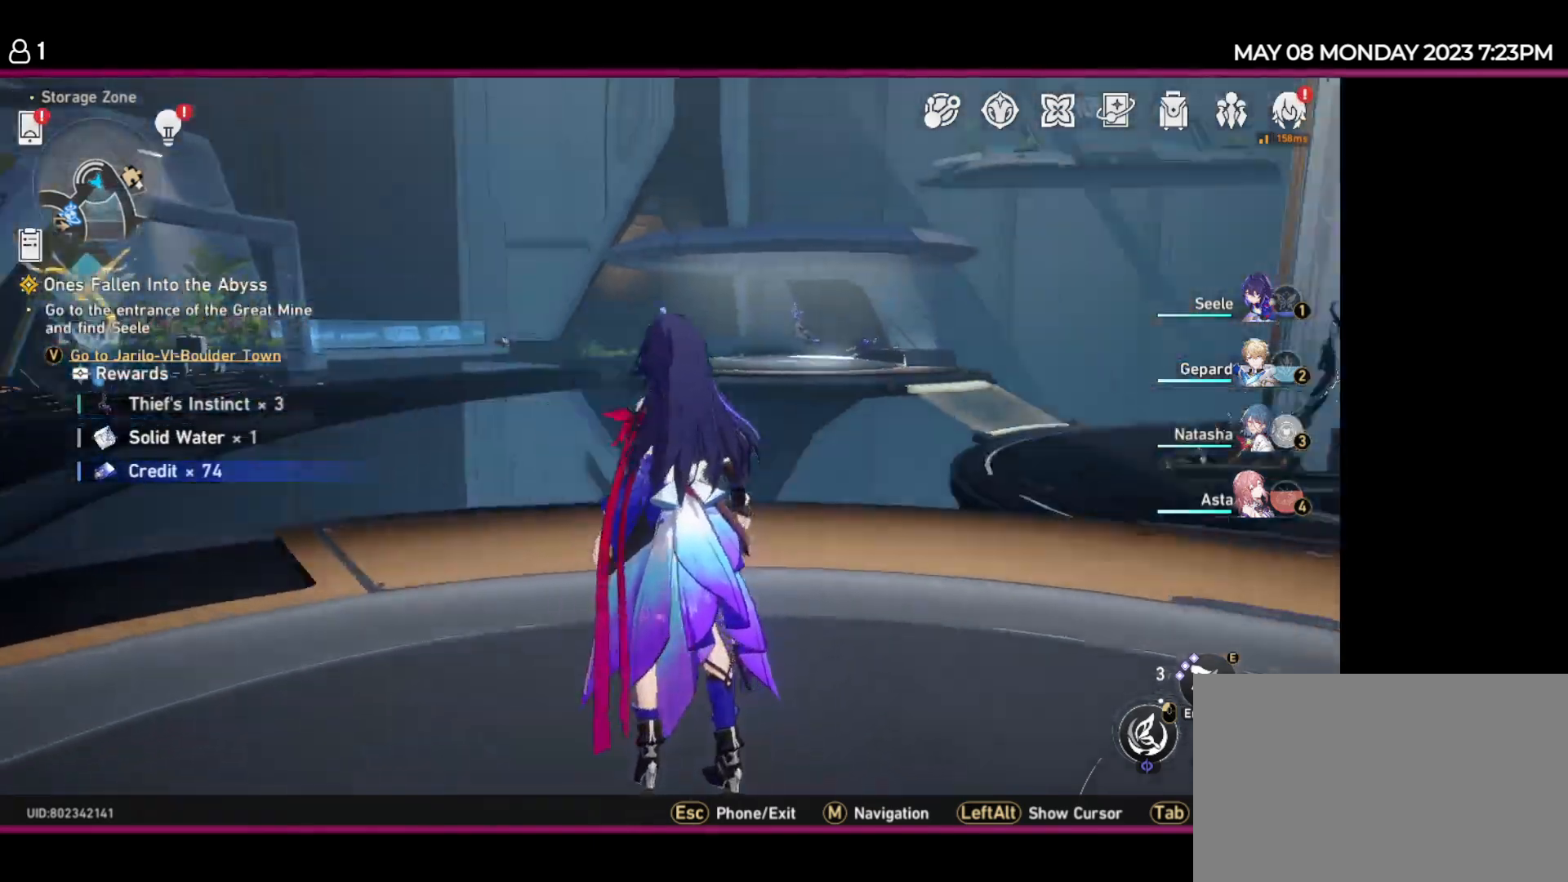
{"keys": ["w"], "events": []}
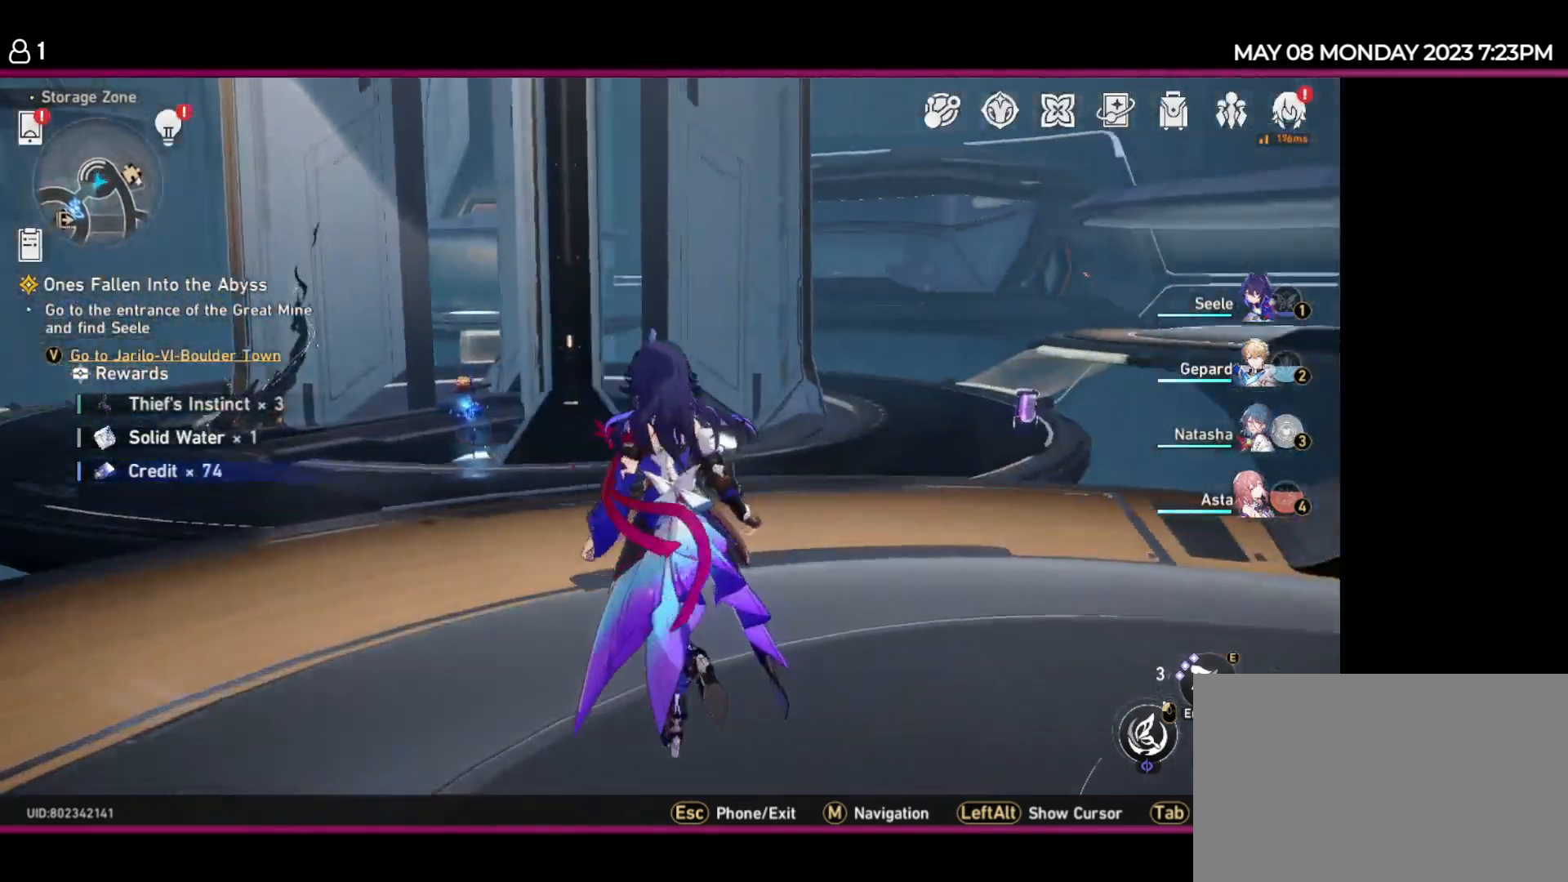
{"keys": ["w"], "events": []}
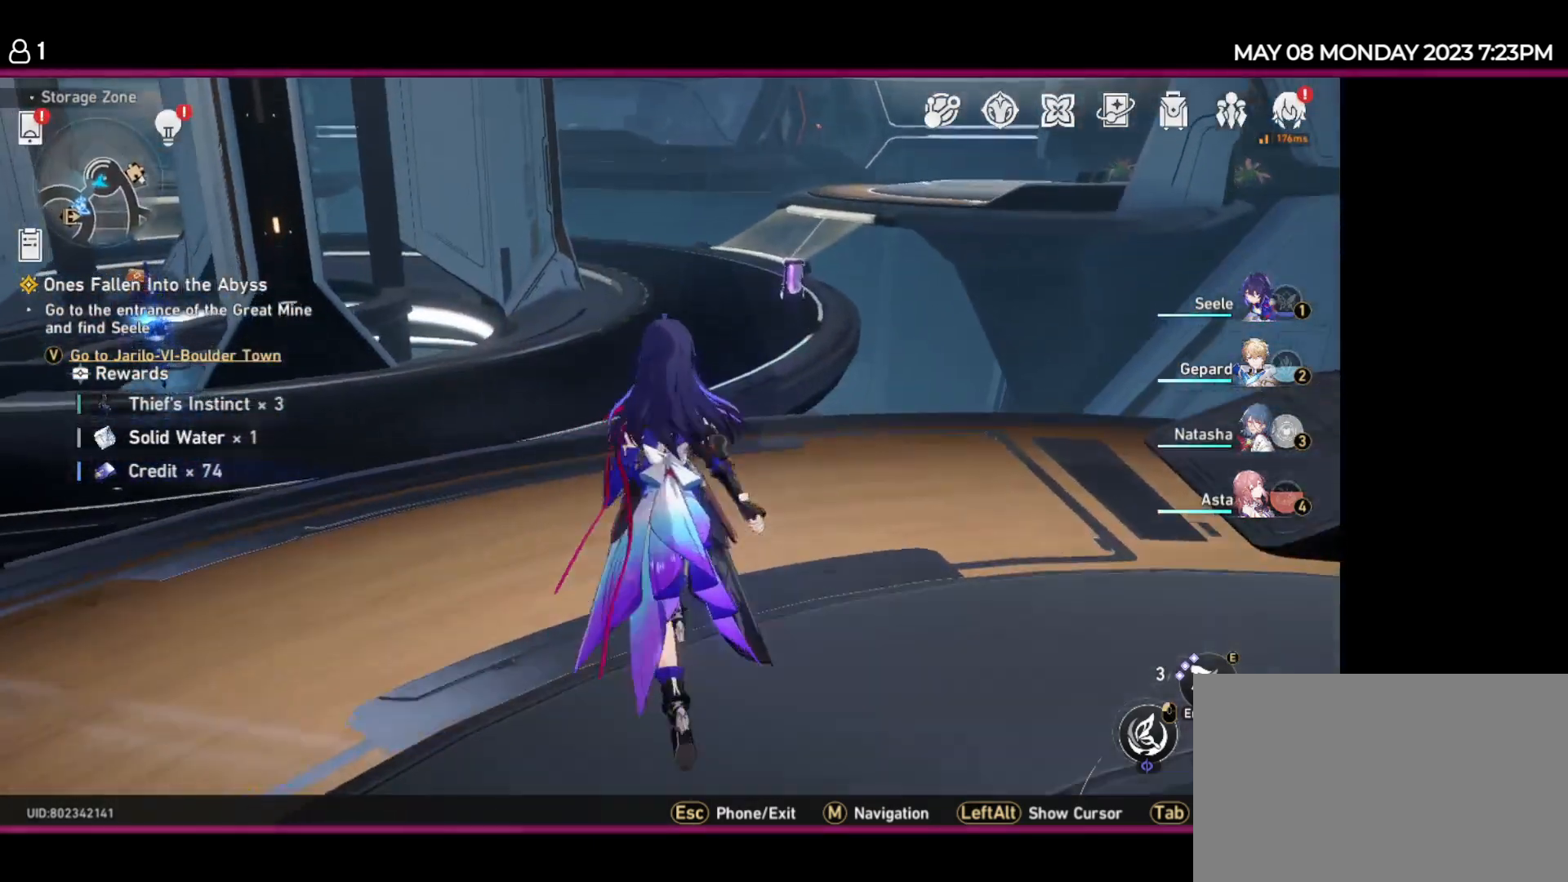
{"keys": ["d", "w"], "events": [[150, "d", "down"]]}
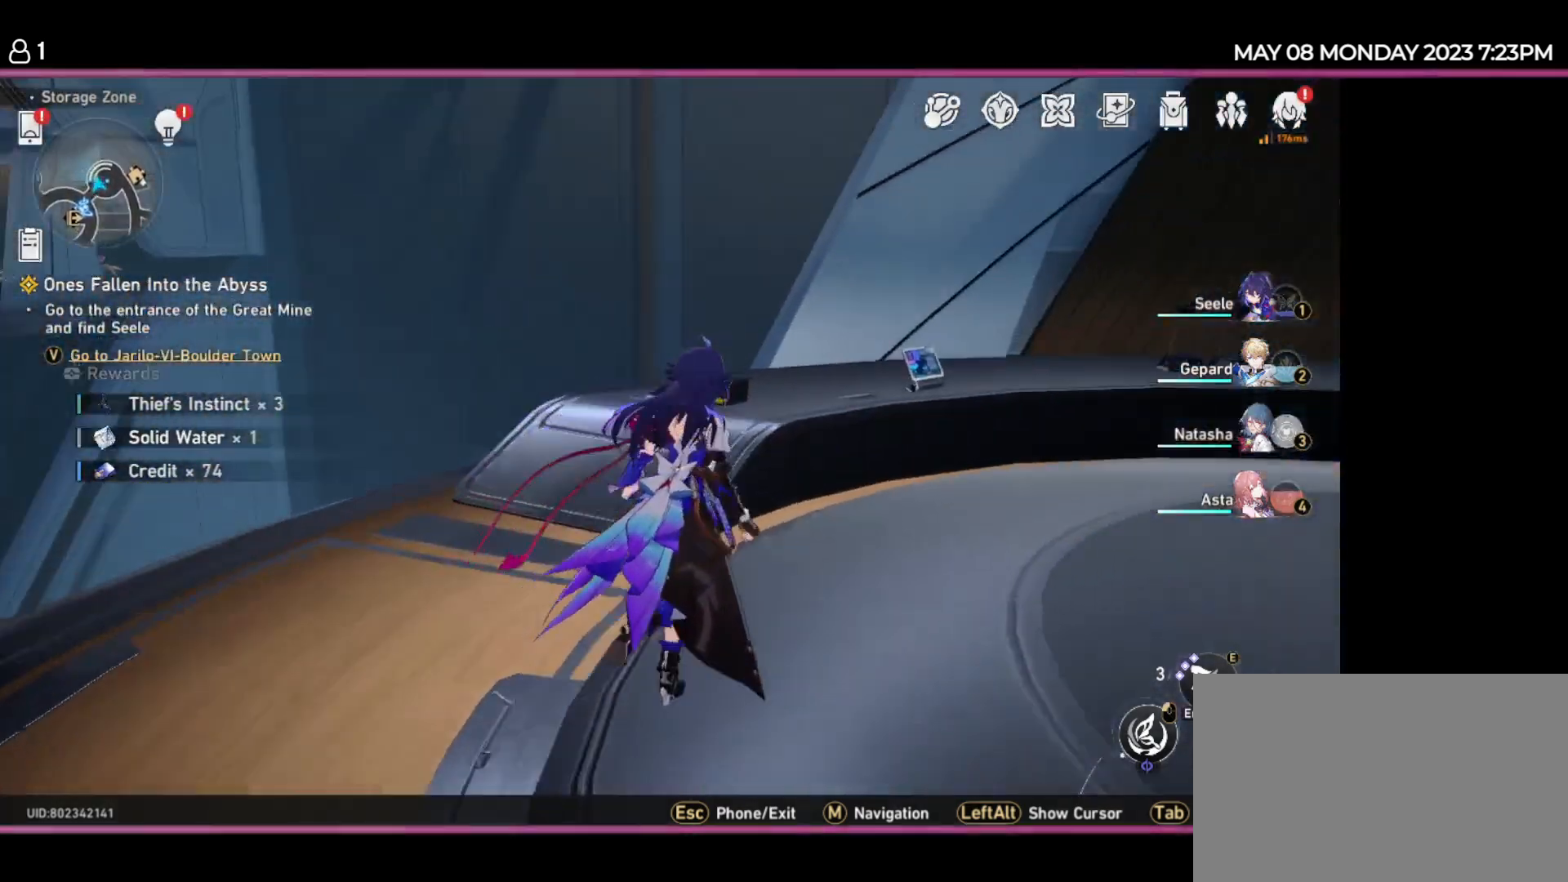
{"keys": ["w"], "events": [[34, "d", "up"]]}
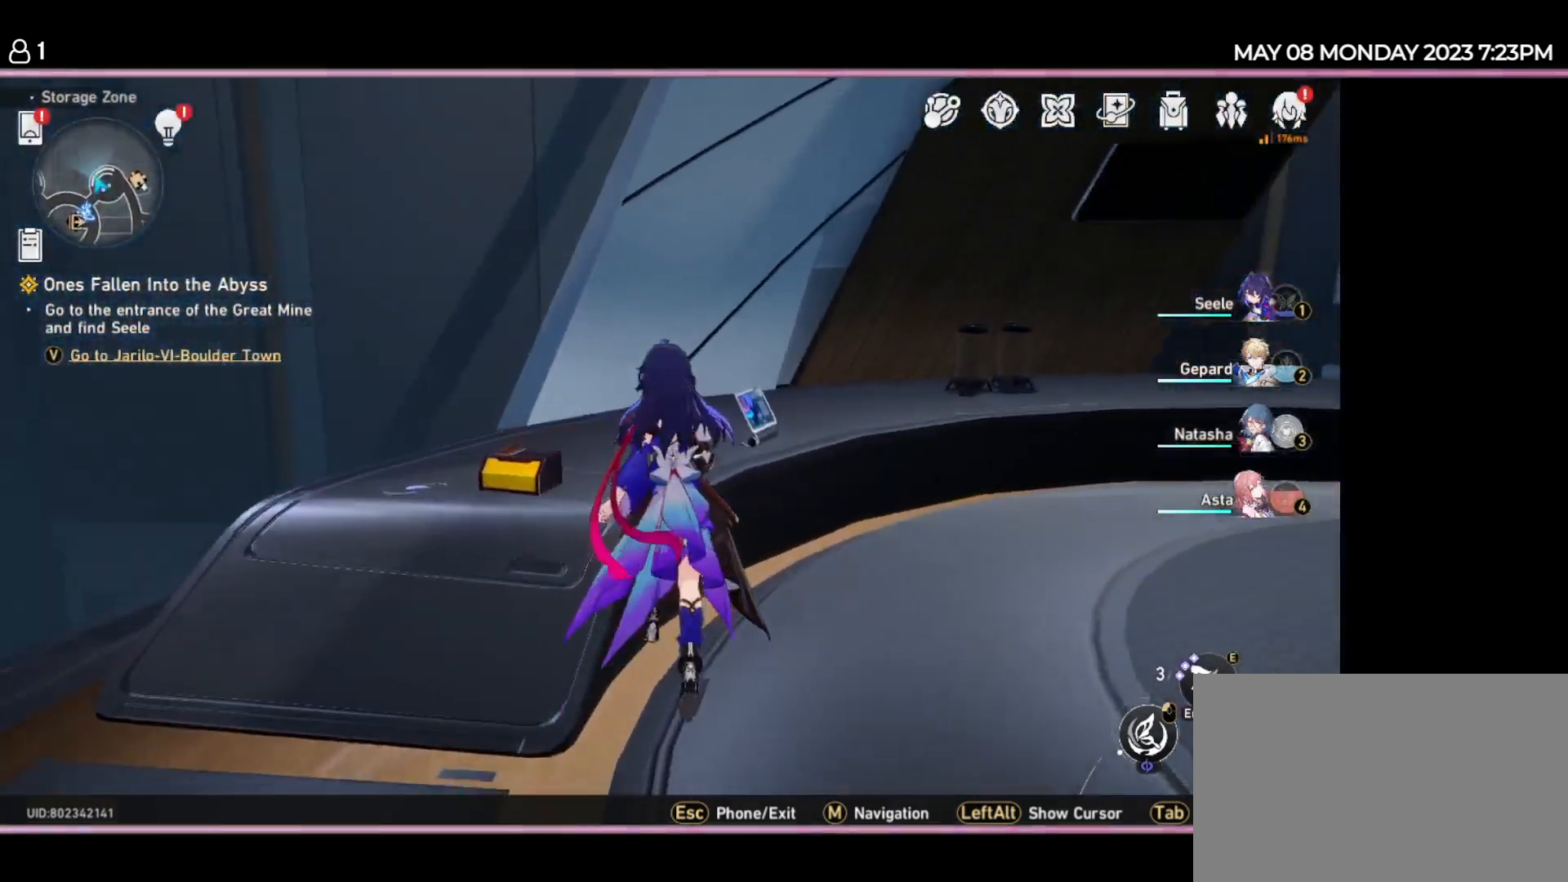
{"keys": ["d", "w"], "events": [[417, "d", "down"]]}
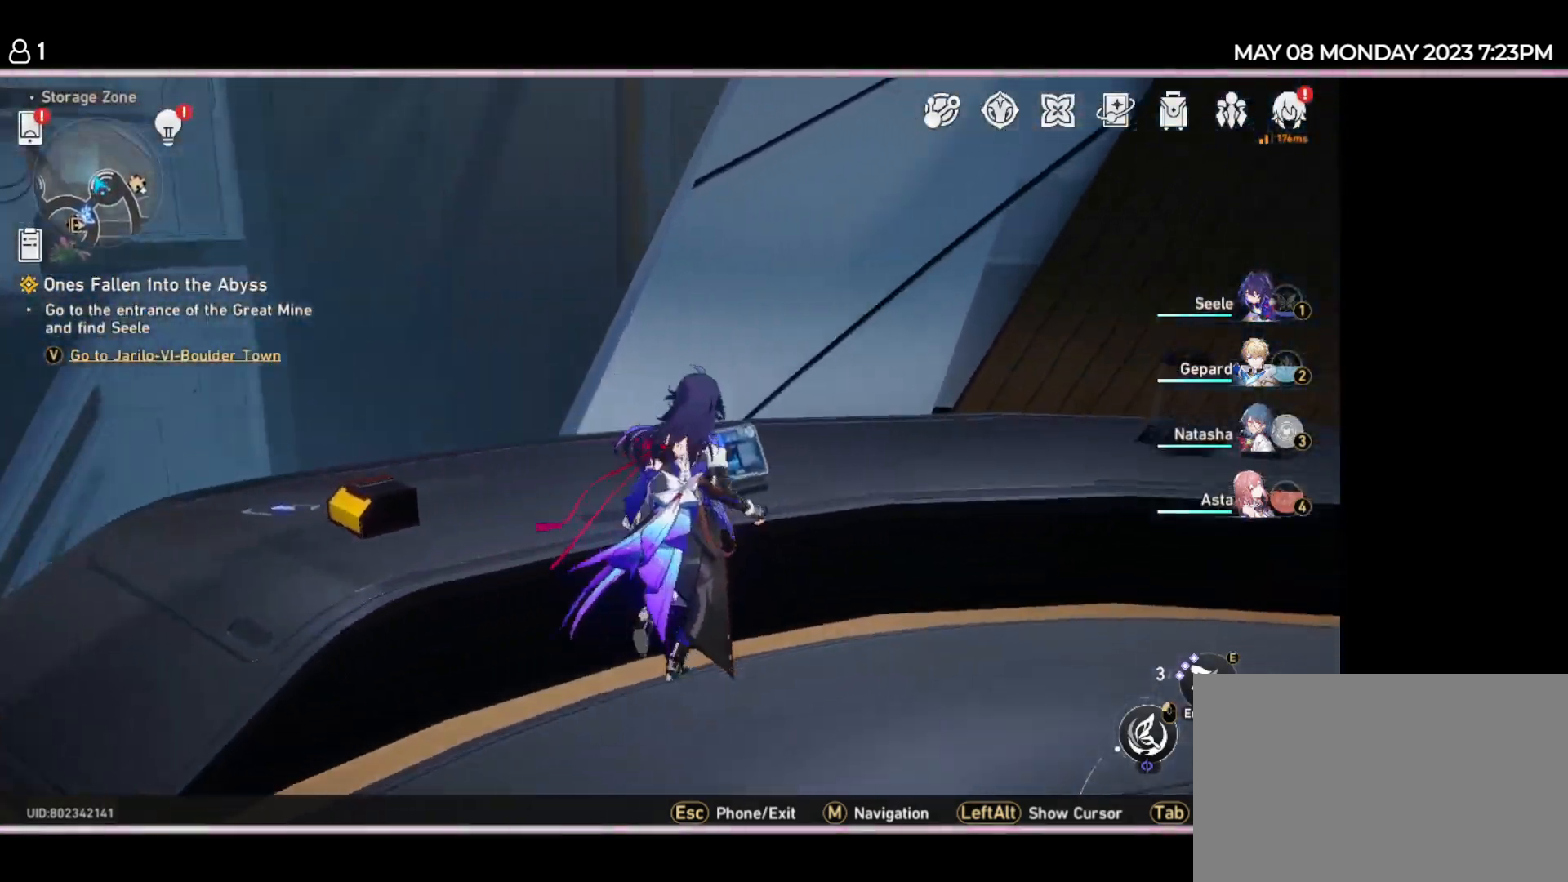
{"keys": ["w"], "events": [[34, "d", "up"], [67, "a", "down"], [417, "a", "up"]]}
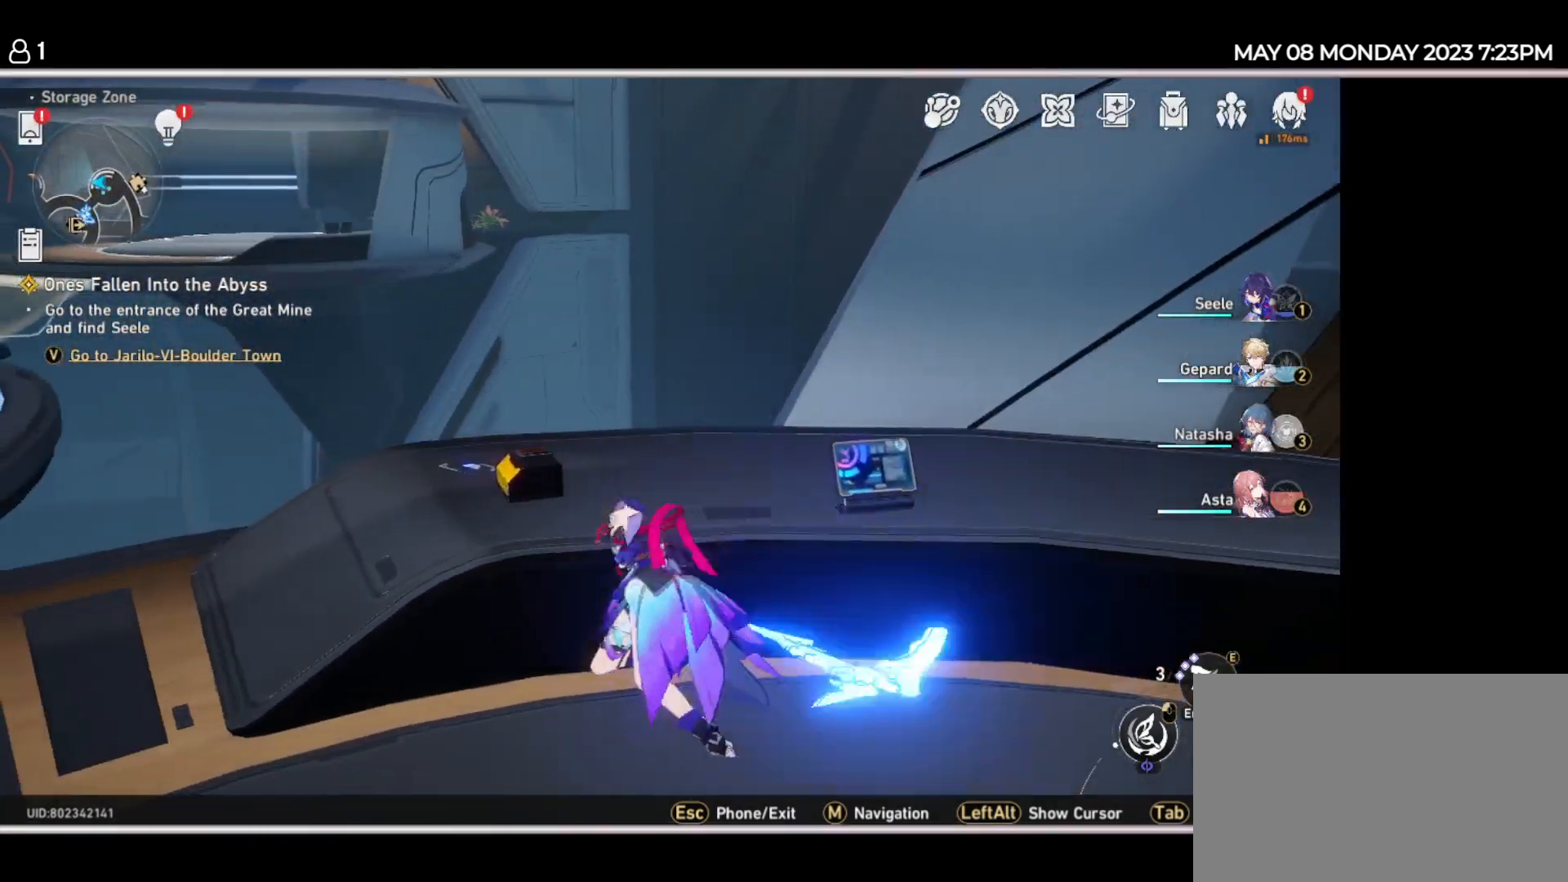
{"keys": ["d", "w"], "events": [[334, "d", "down"]]}
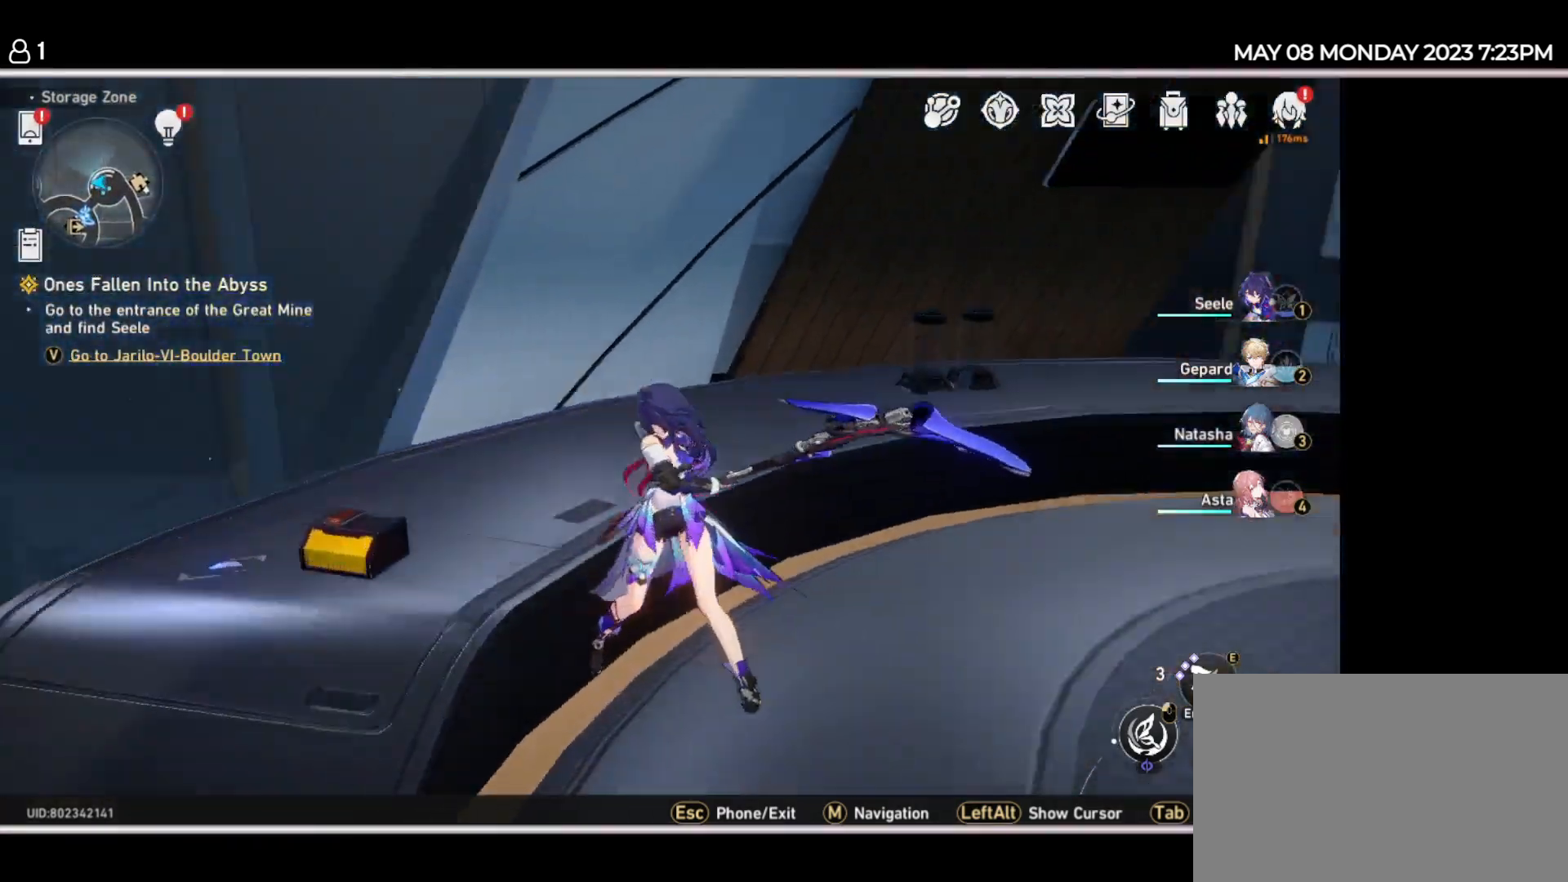
{"keys": ["d", "w"], "events": []}
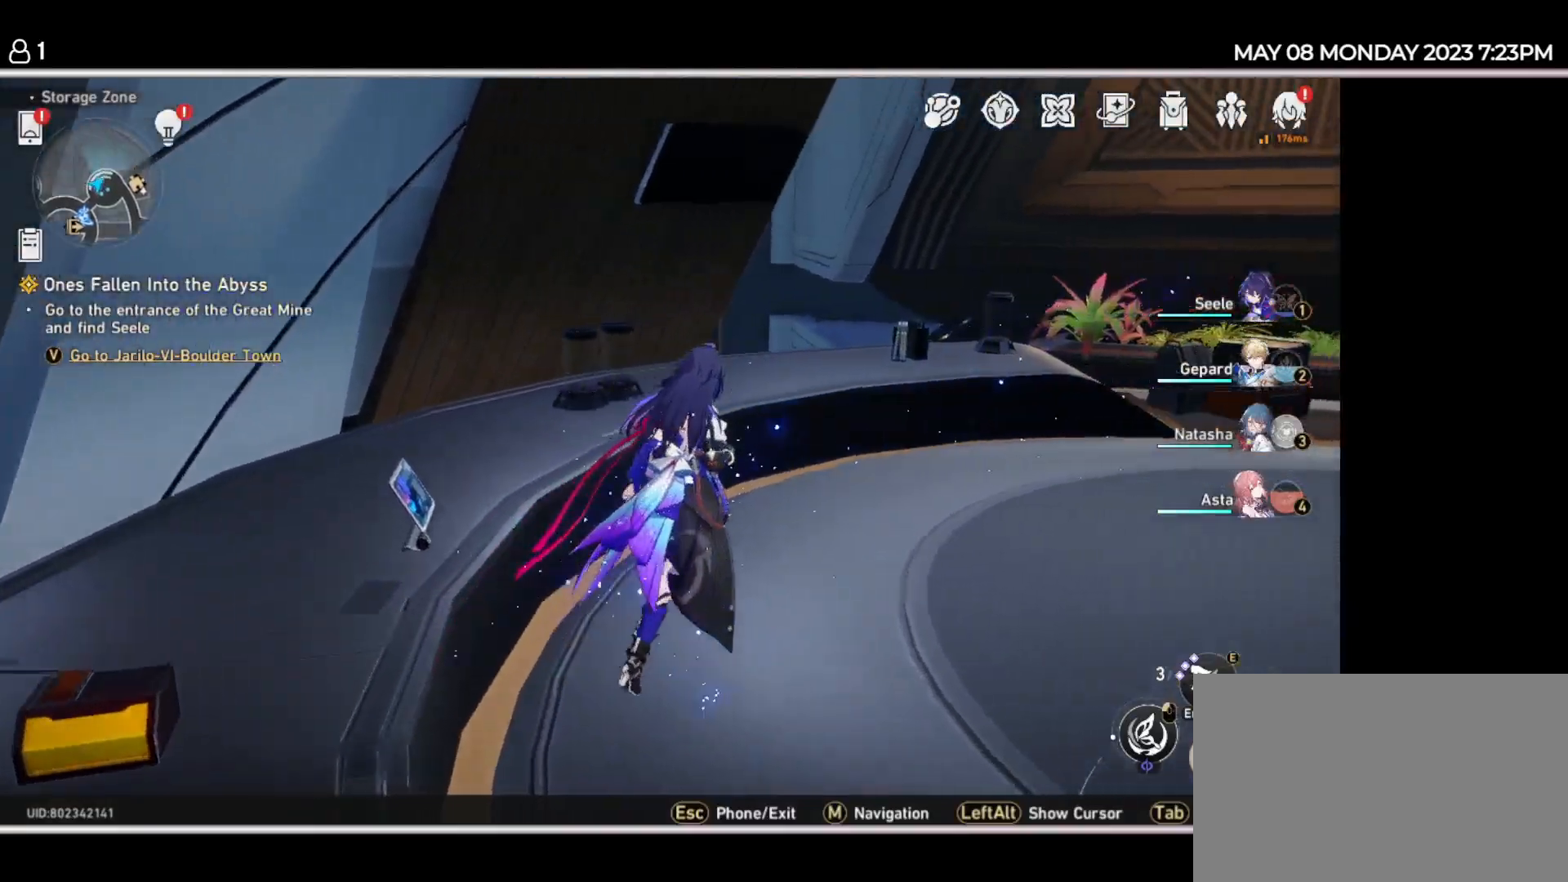
{"keys": ["d", "w"], "events": []}
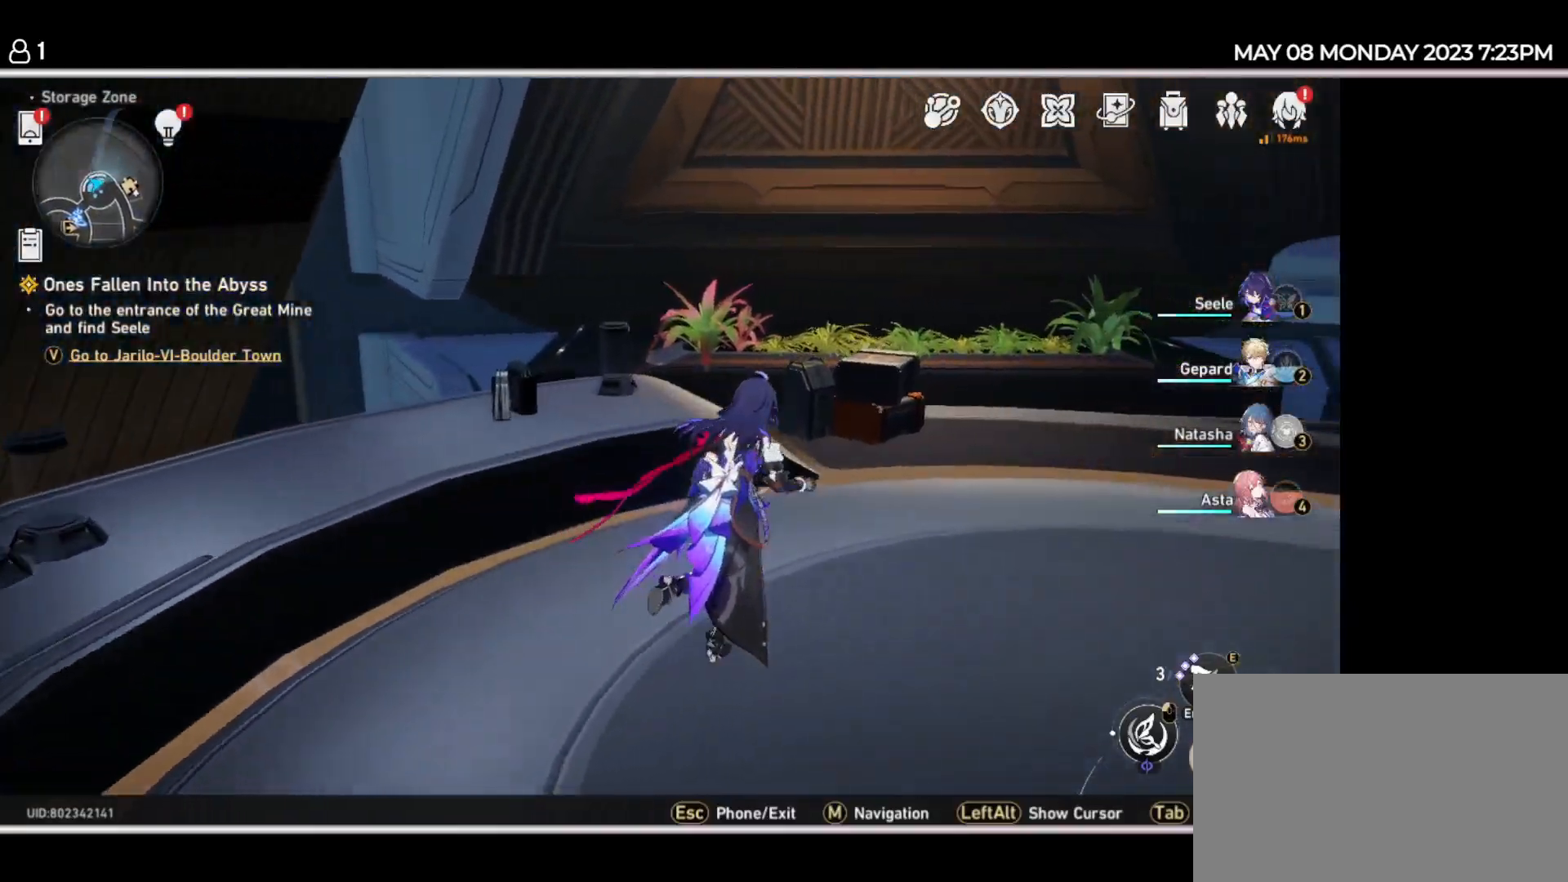
{"keys": ["w"], "events": [[417, "d", "up"]]}
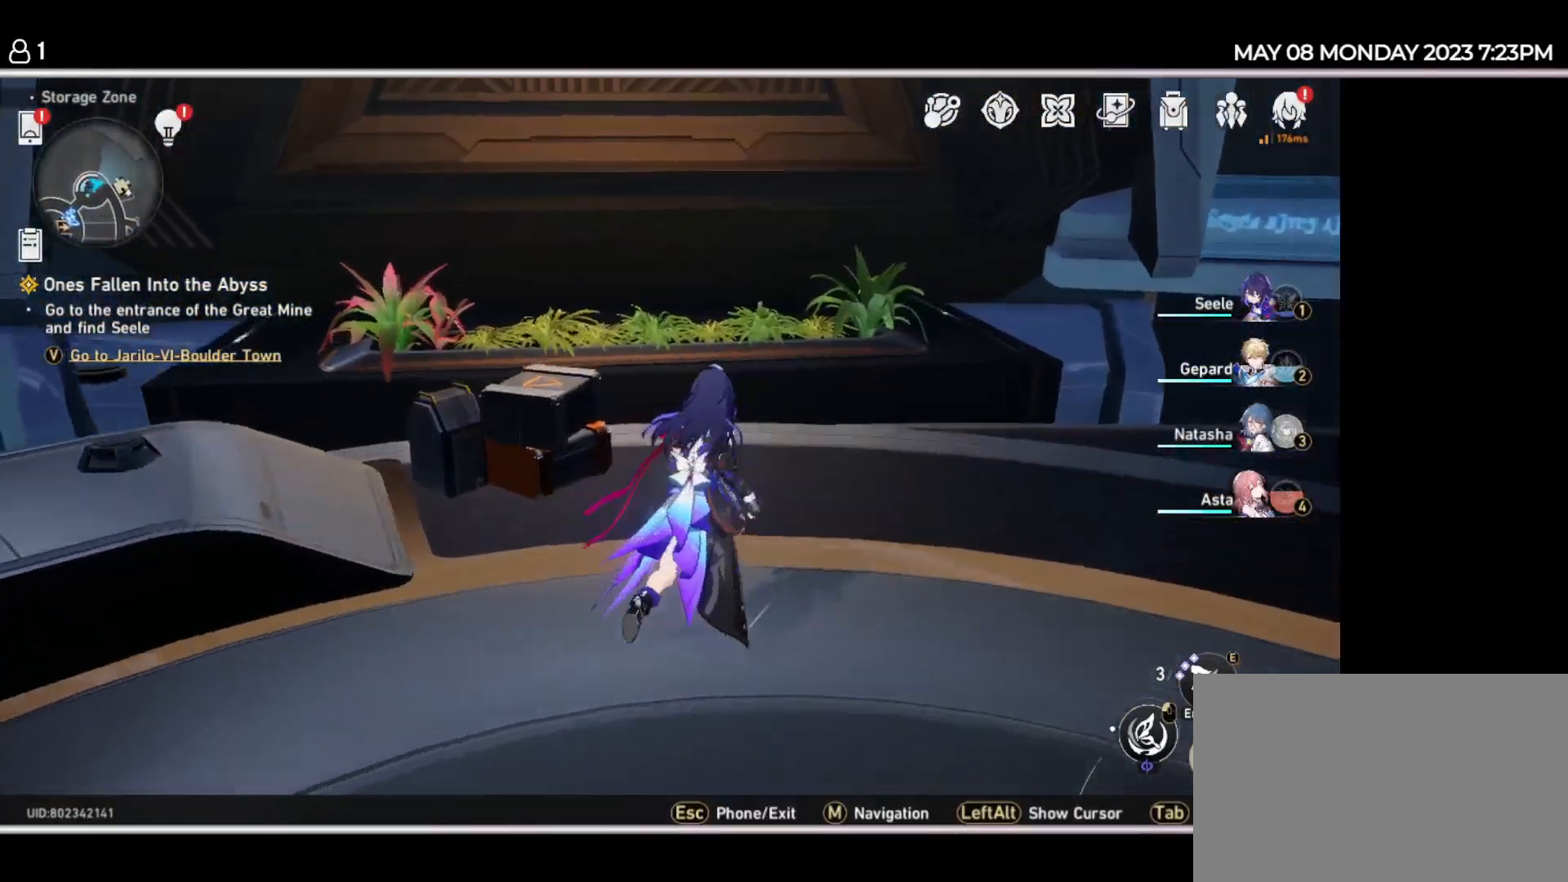
{"keys": [], "events": [[300, "w", "up"]]}
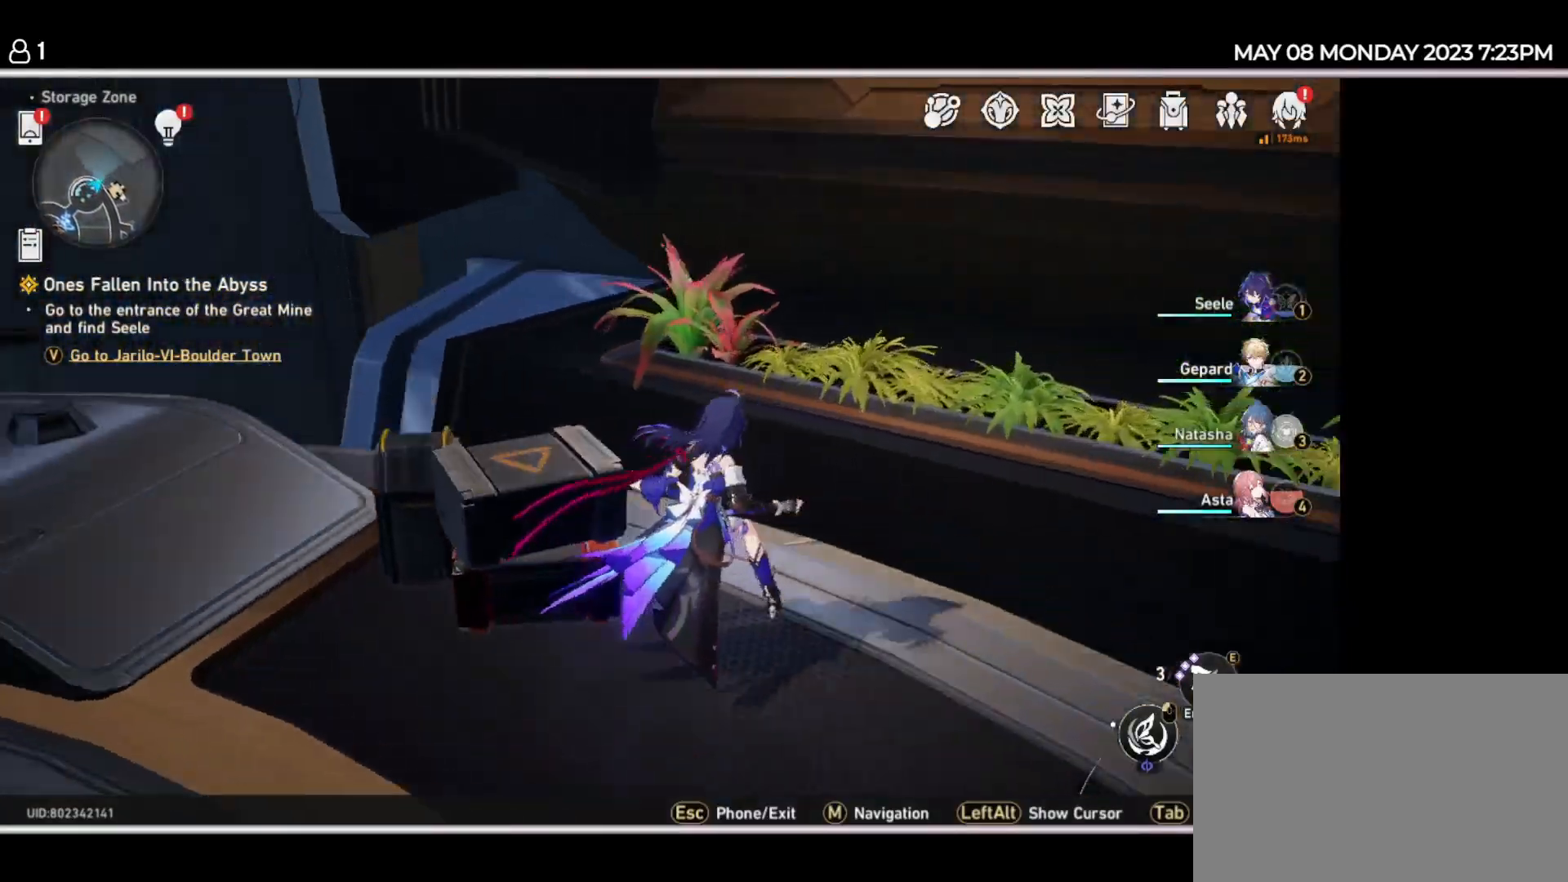
{"keys": ["d"], "events": [[134, "d", "down"]]}
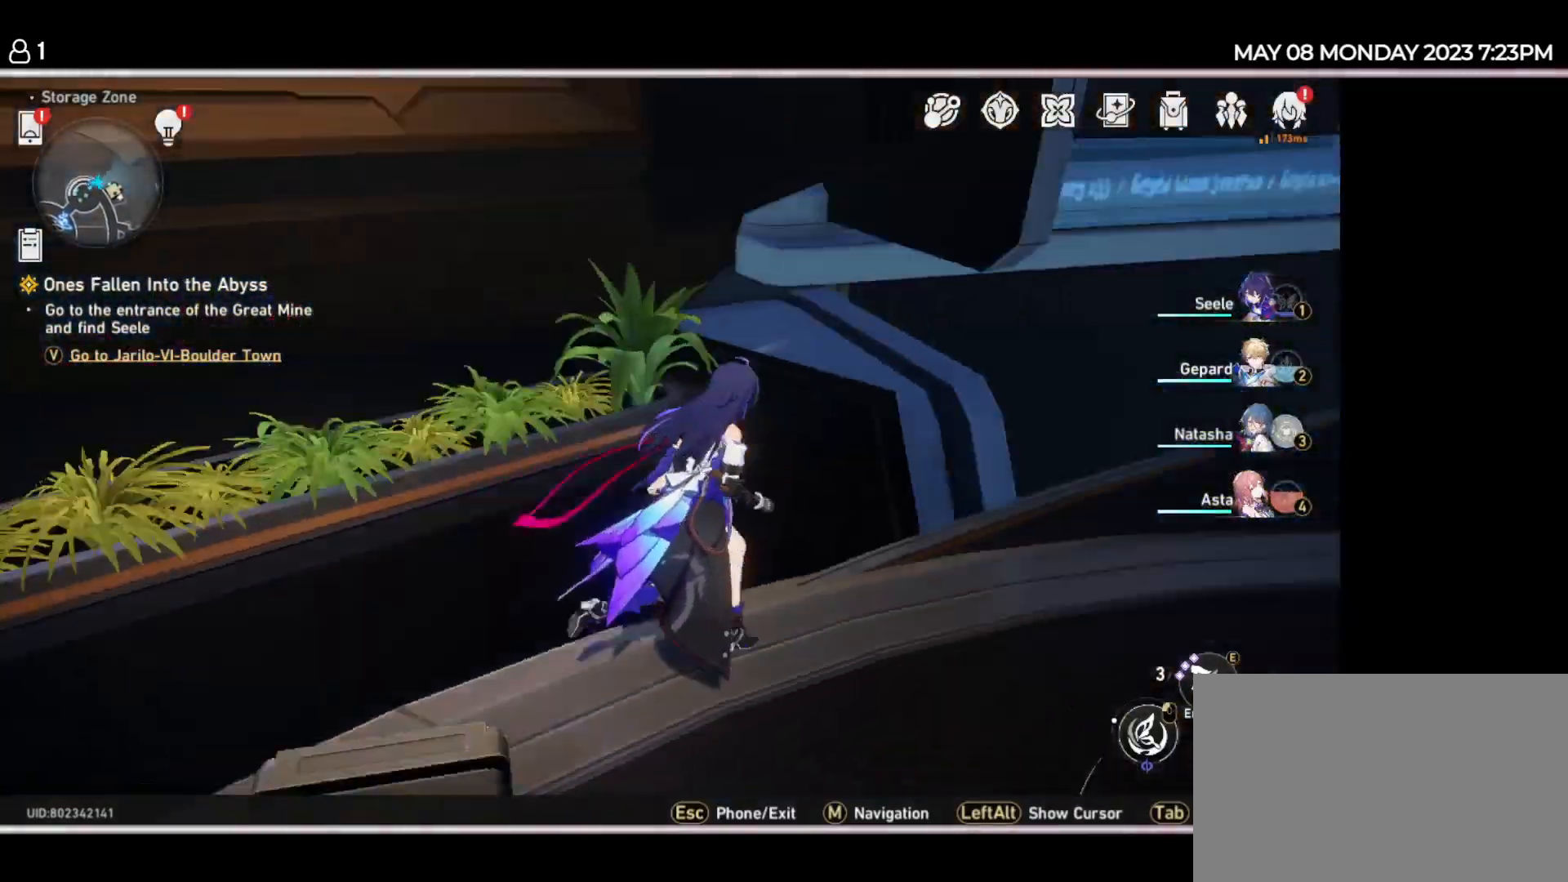
{"keys": ["d", "w"], "events": [[284, "w", "down"]]}
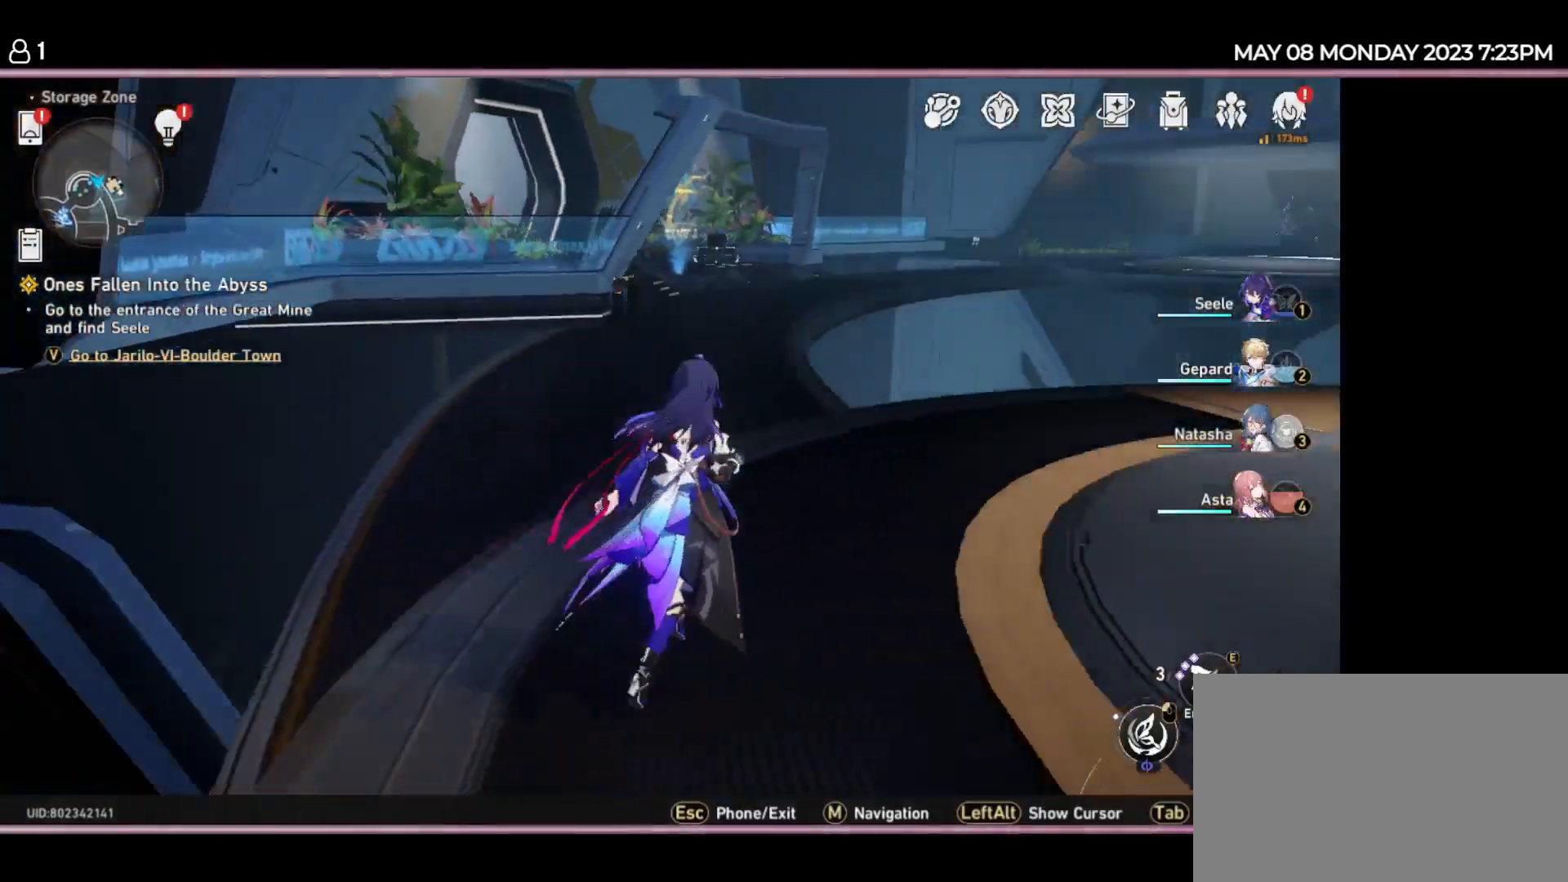
{"keys": ["w"], "events": [[34, "d", "up"]]}
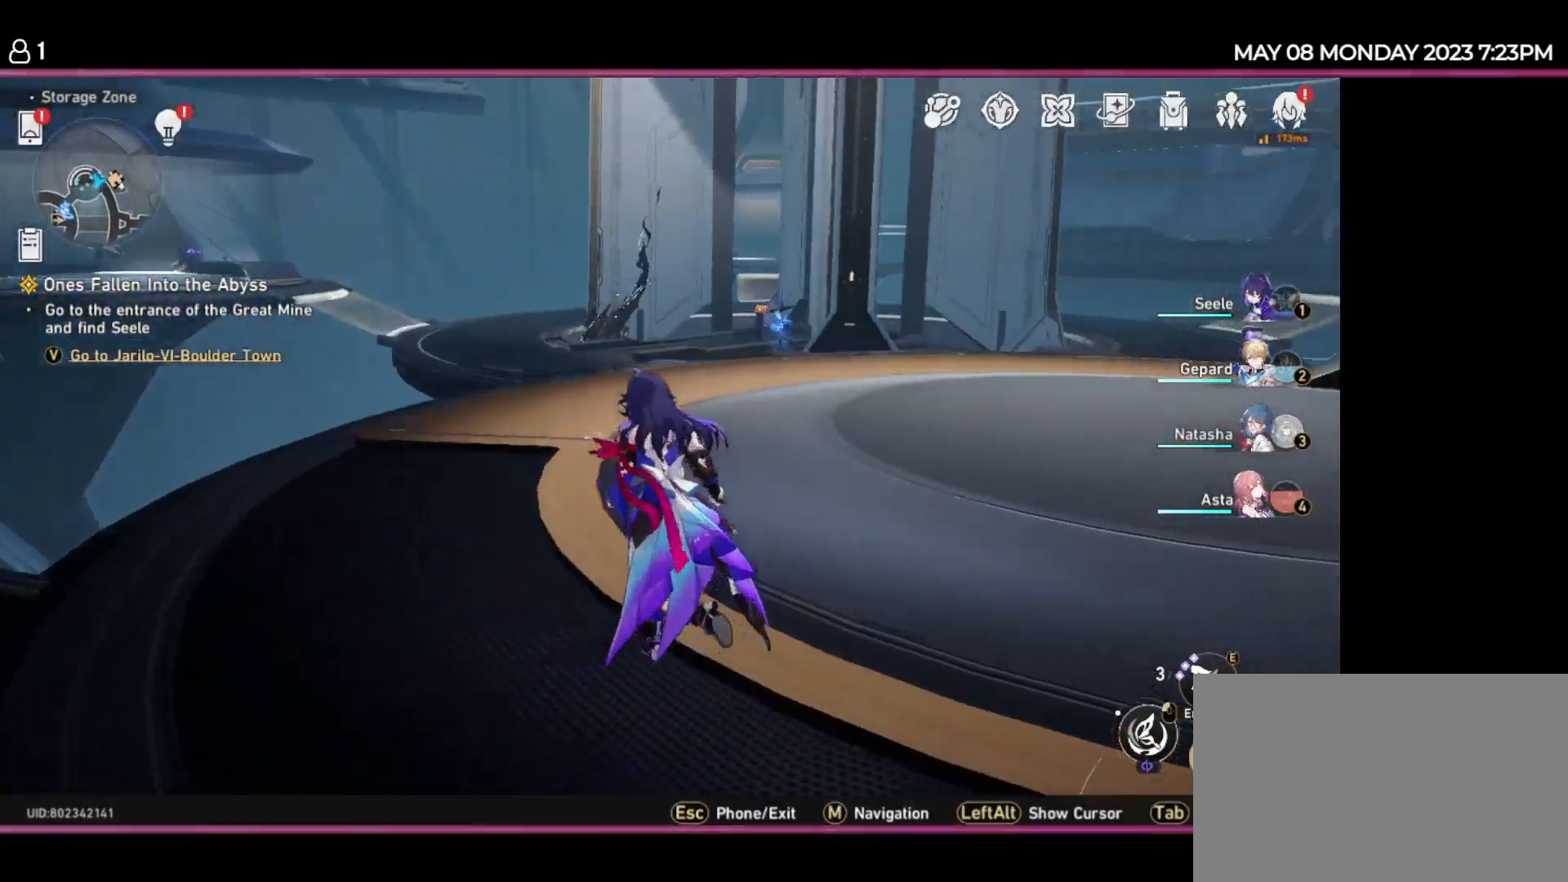
{"keys": ["w"], "events": []}
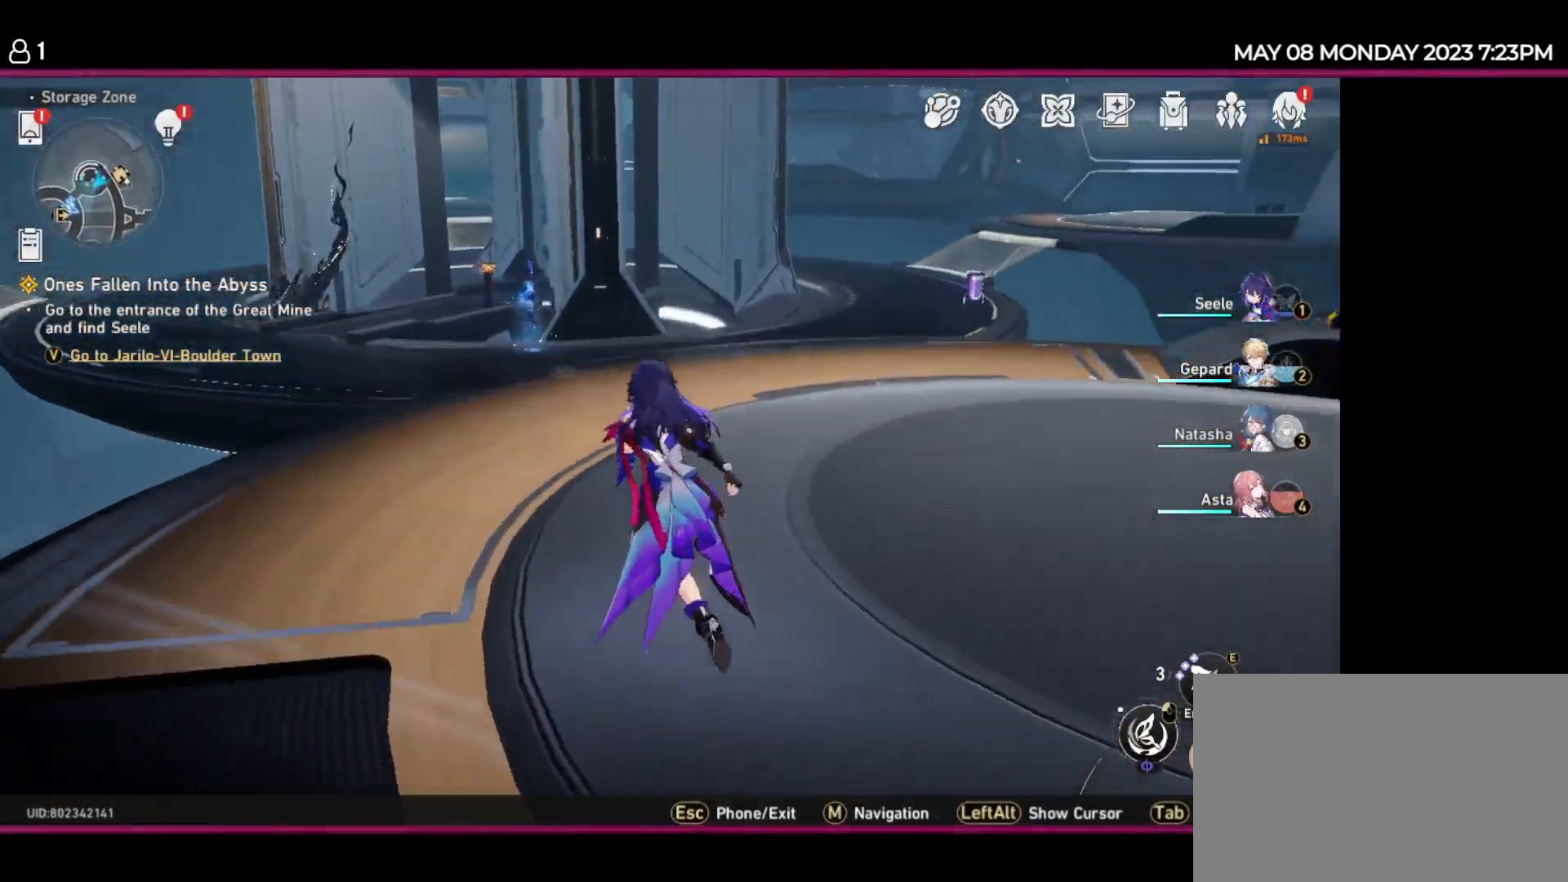
{"keys": ["w"], "events": []}
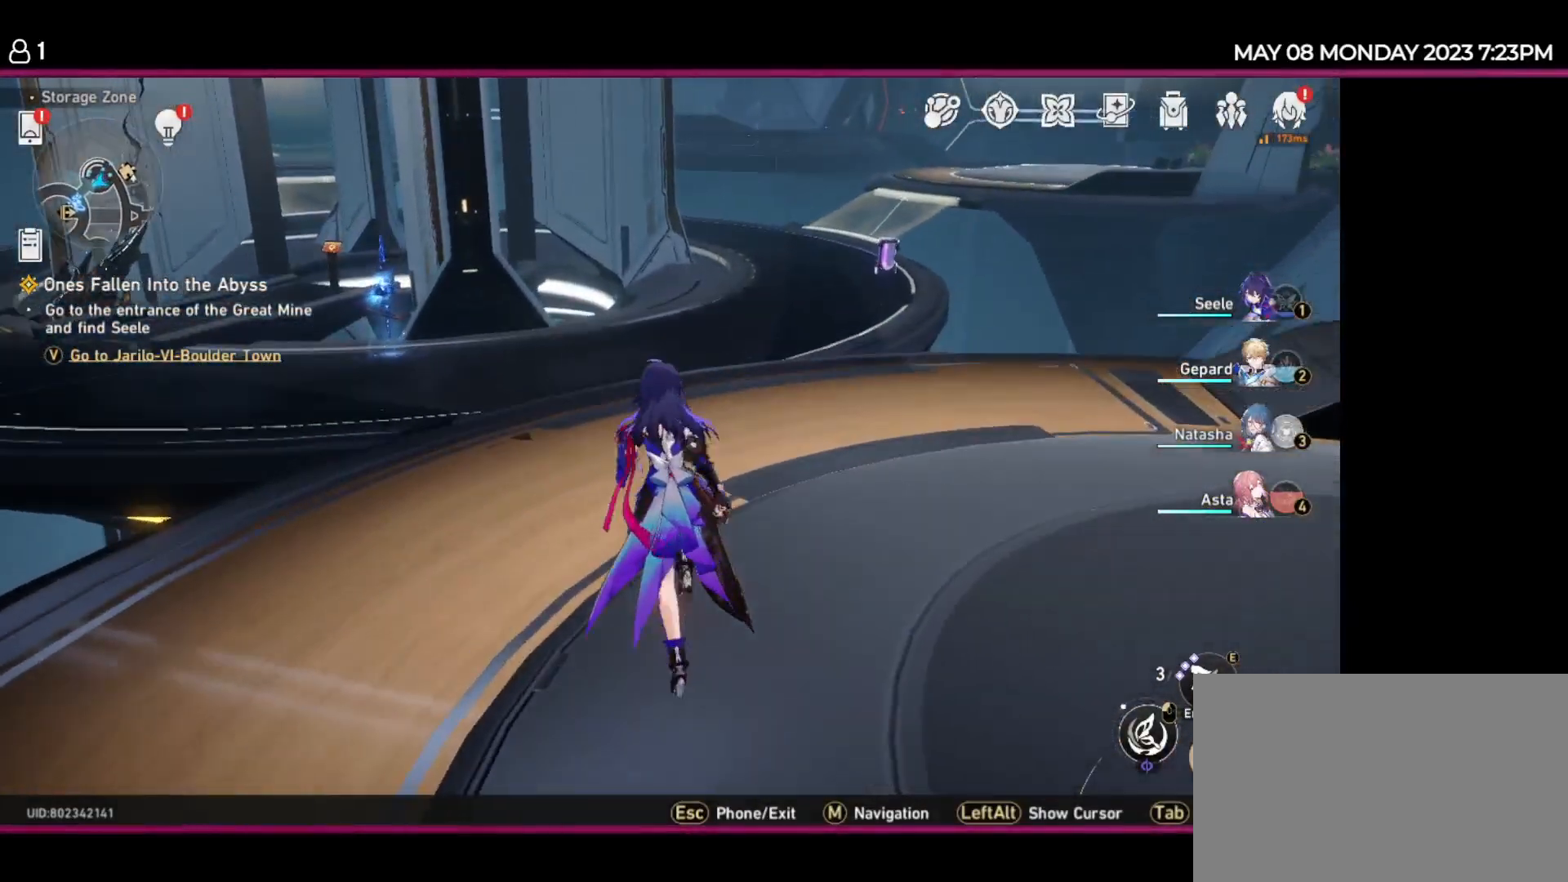
{"keys": ["w"], "events": []}
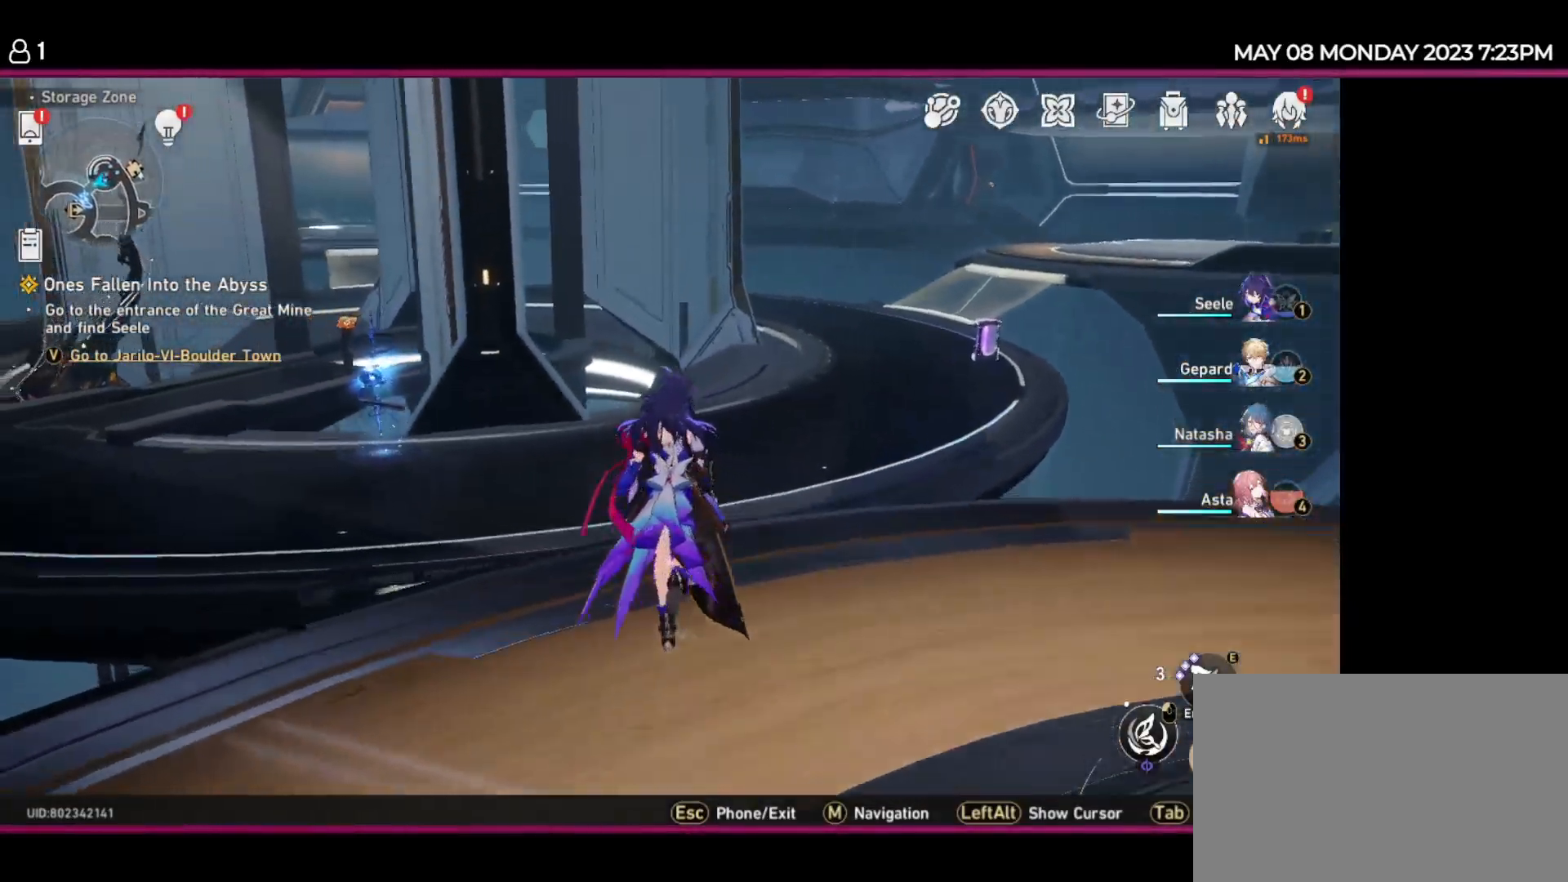
{"keys": ["w"], "events": []}
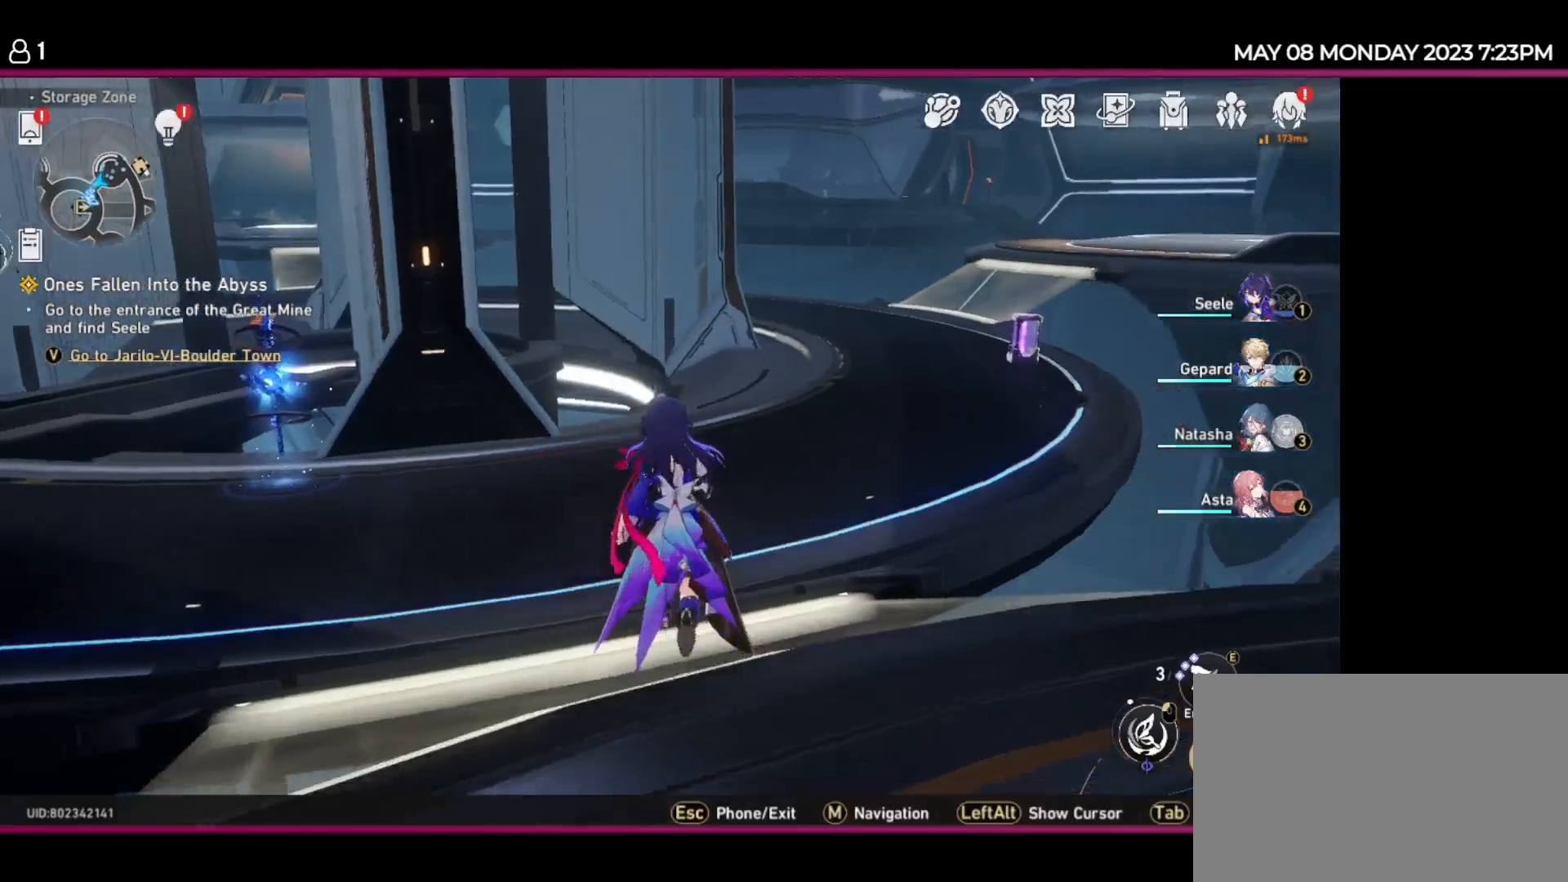
{"keys": ["w"], "events": []}
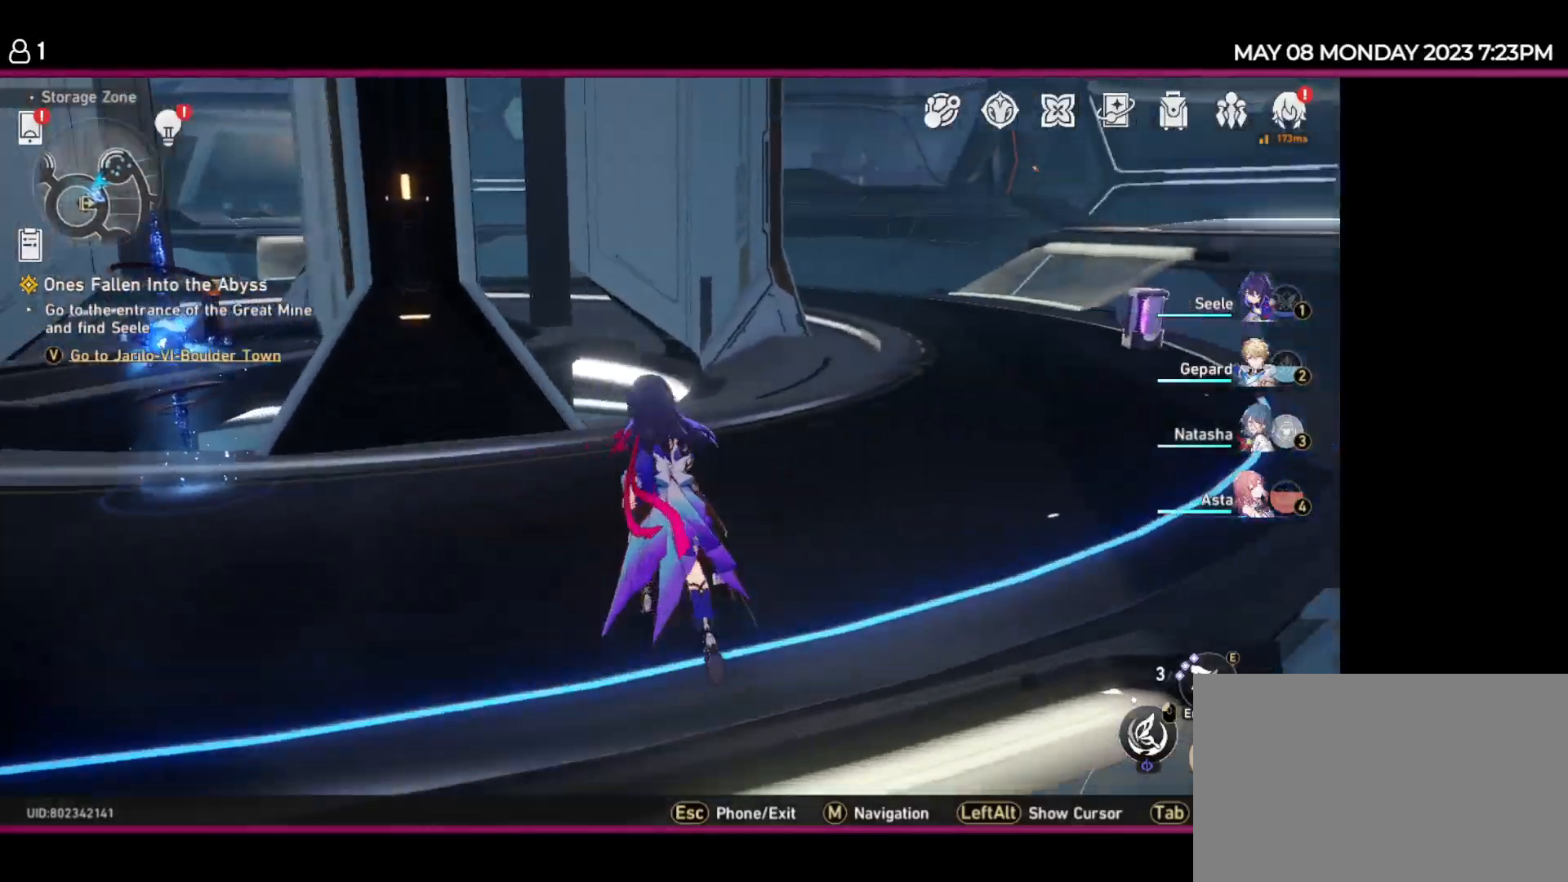
{"keys": [], "events": [[117, "w", "up"]]}
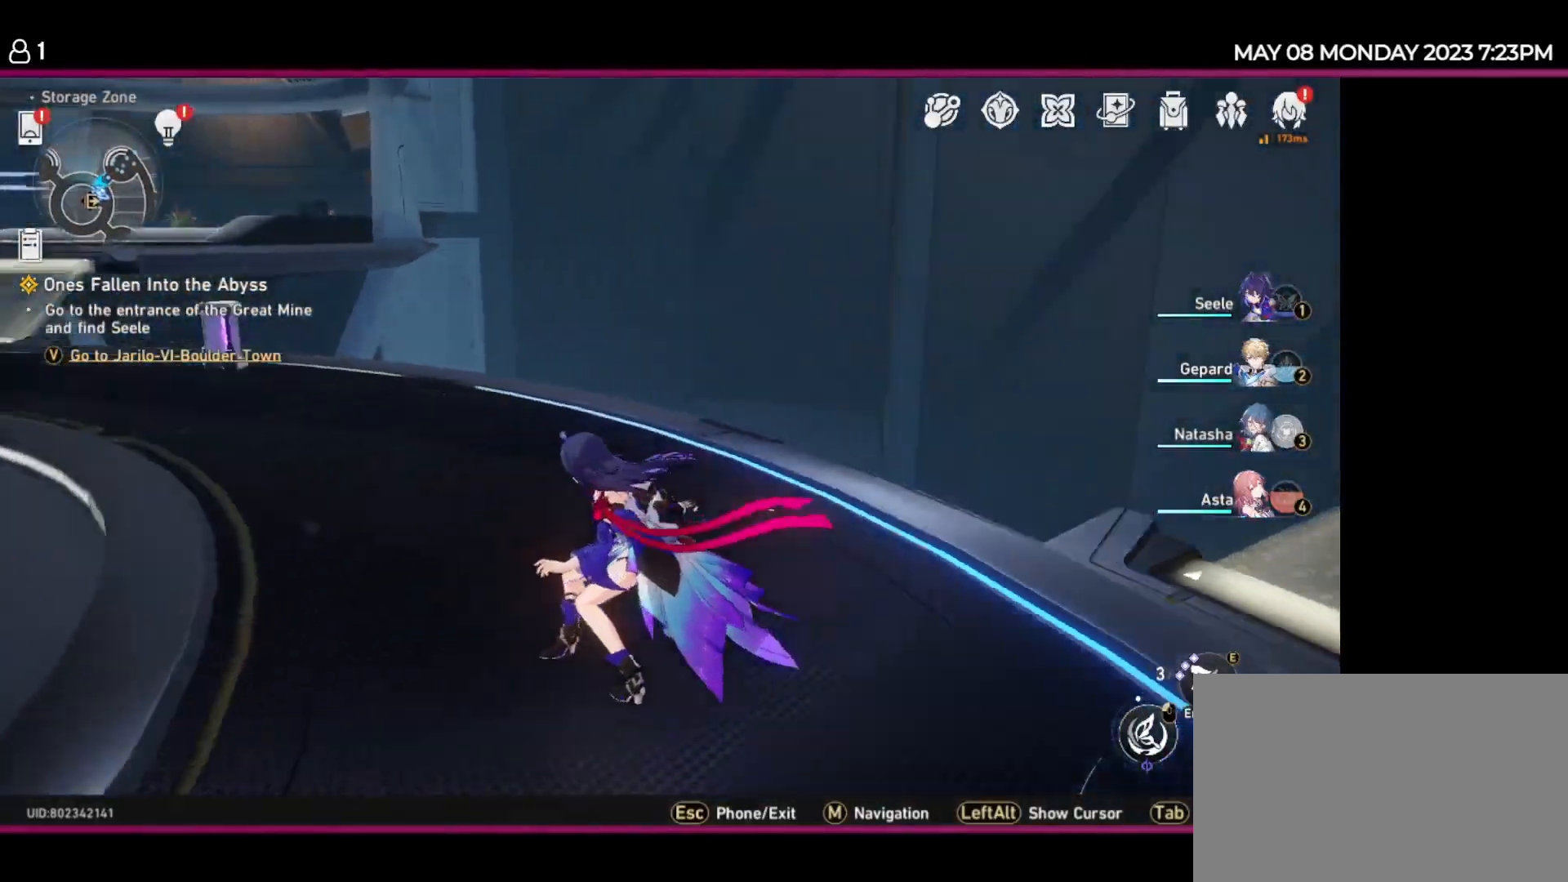
{"keys": ["d", "w"], "events": [[50, "d", "down"], [117, "w", "down"]]}
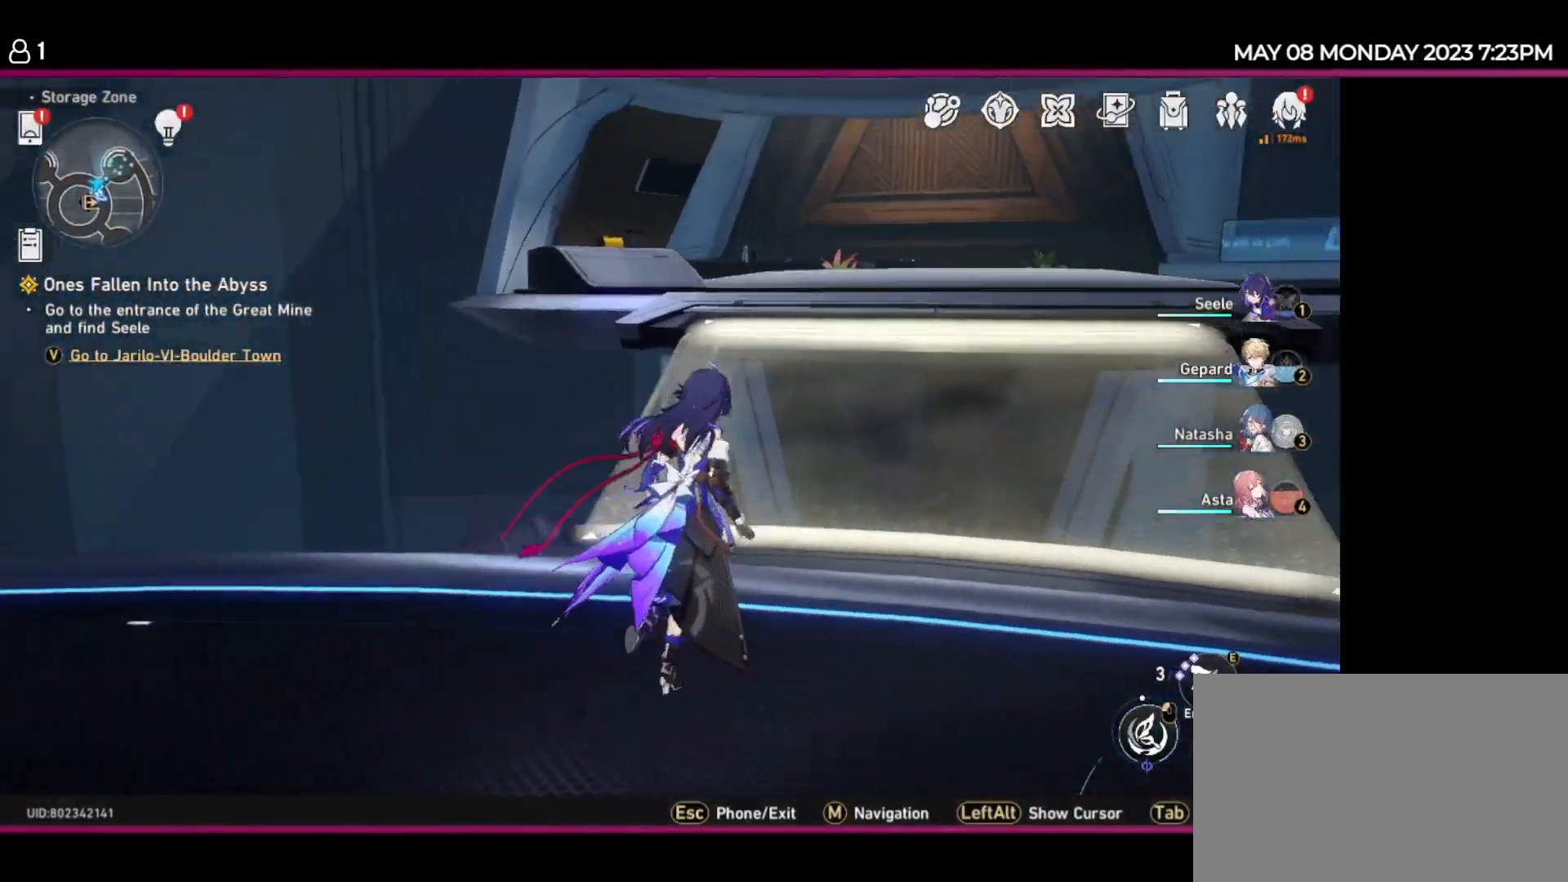
{"keys": ["w"], "events": [[184, "d", "up"]]}
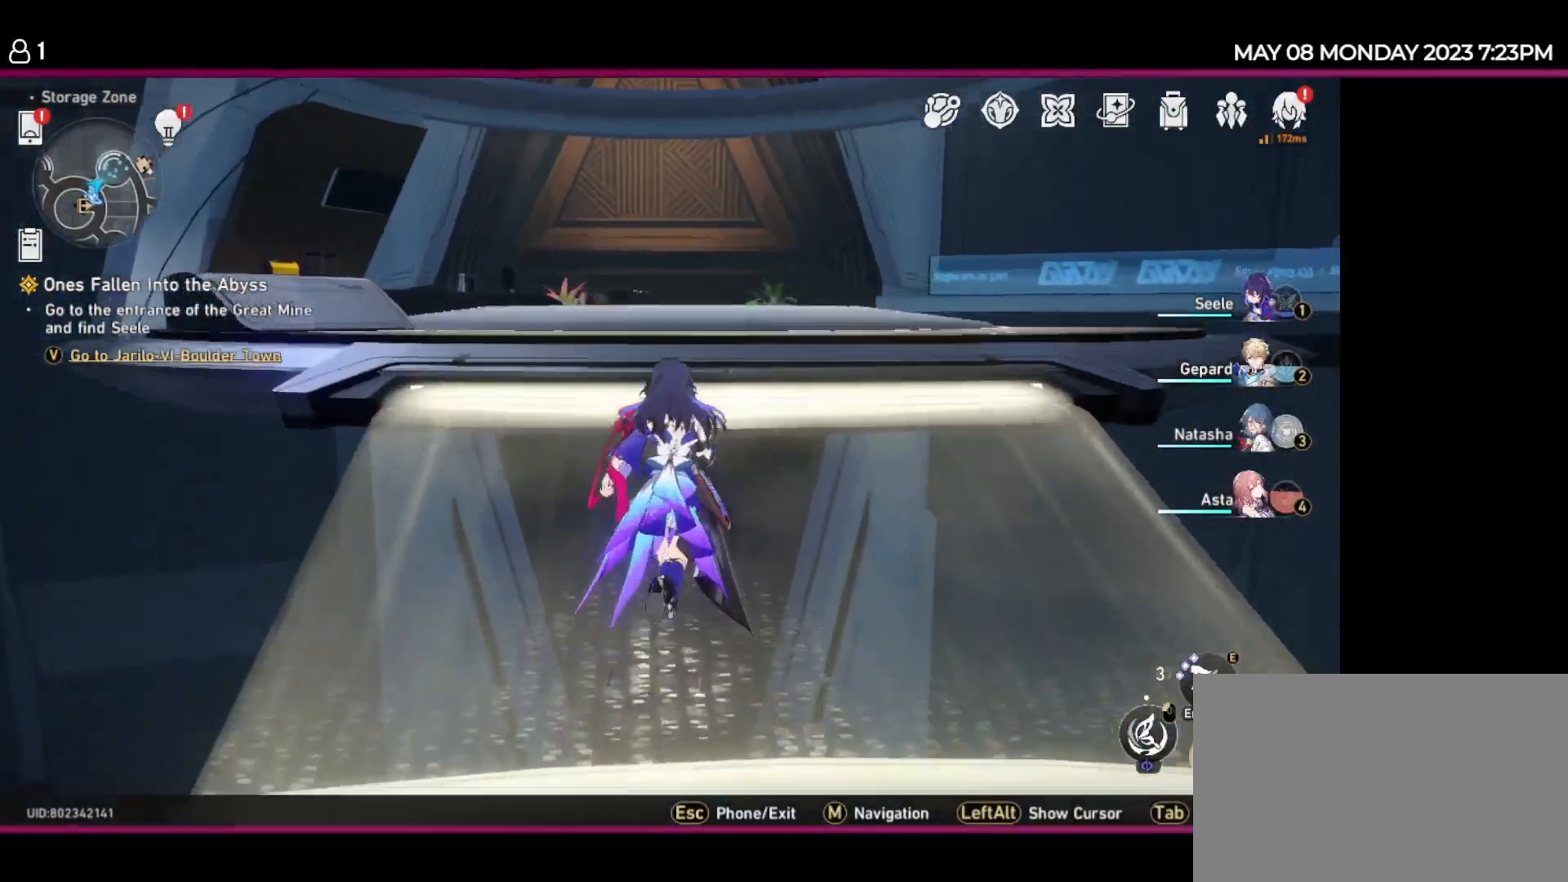
{"keys": ["w"], "events": []}
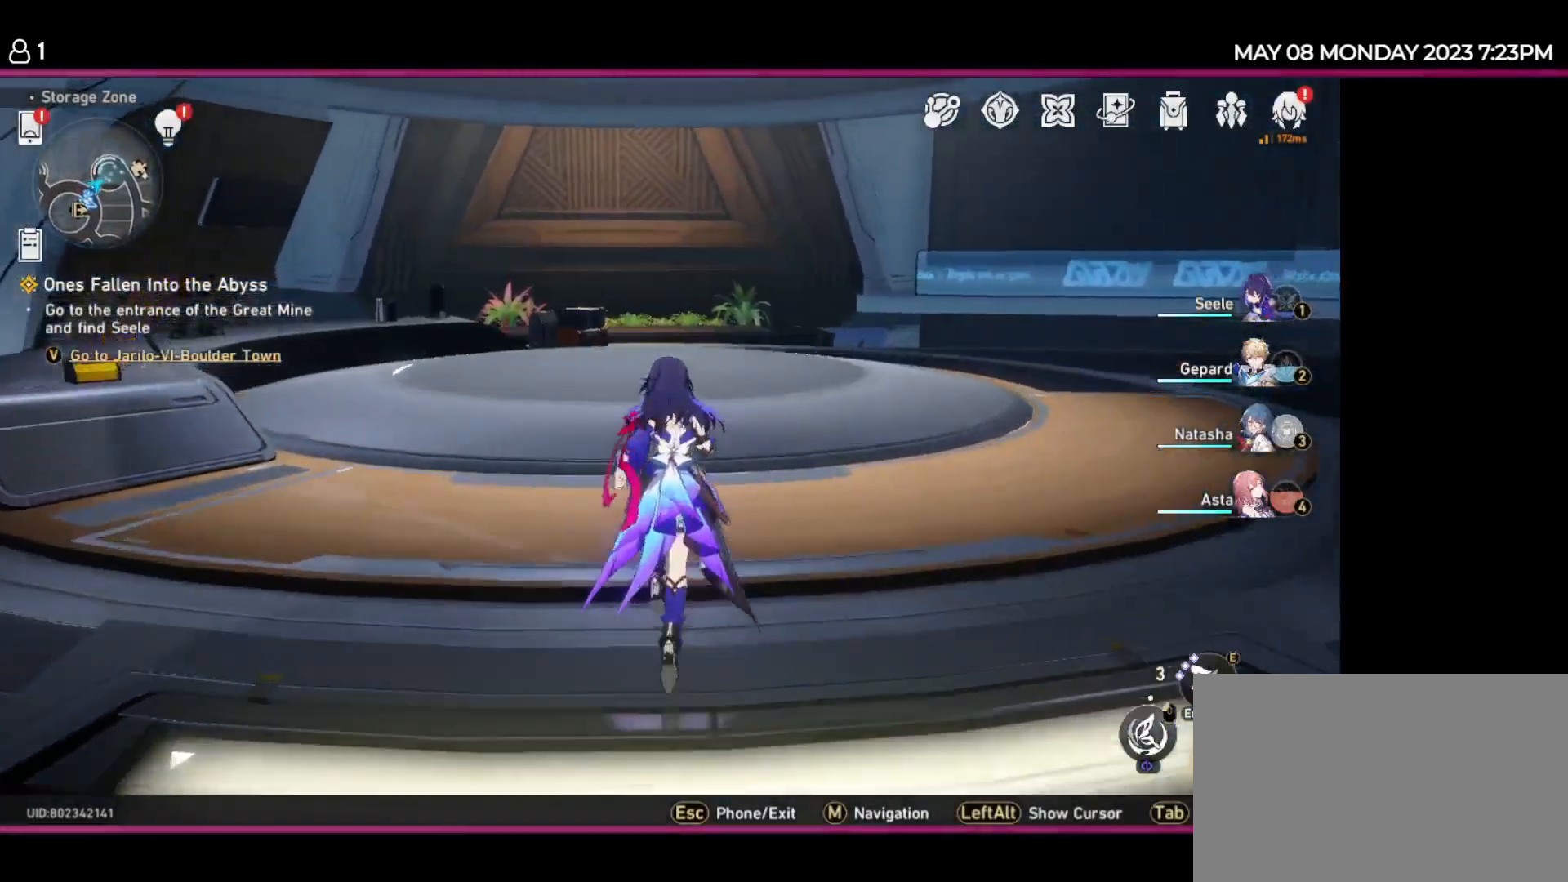
{"keys": ["w"], "events": []}
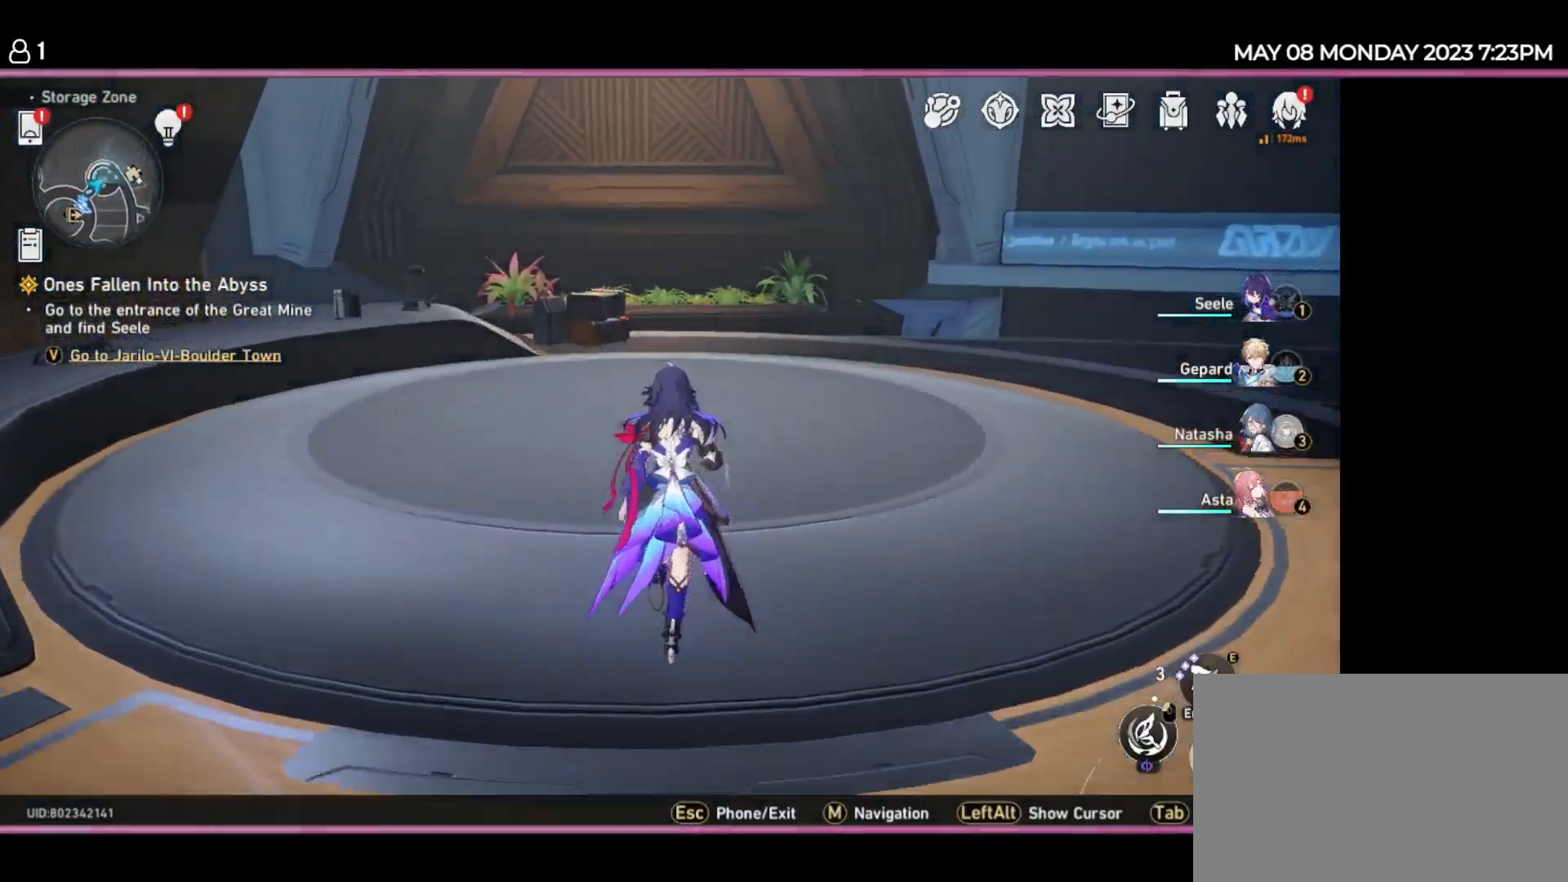
{"keys": ["w"], "events": []}
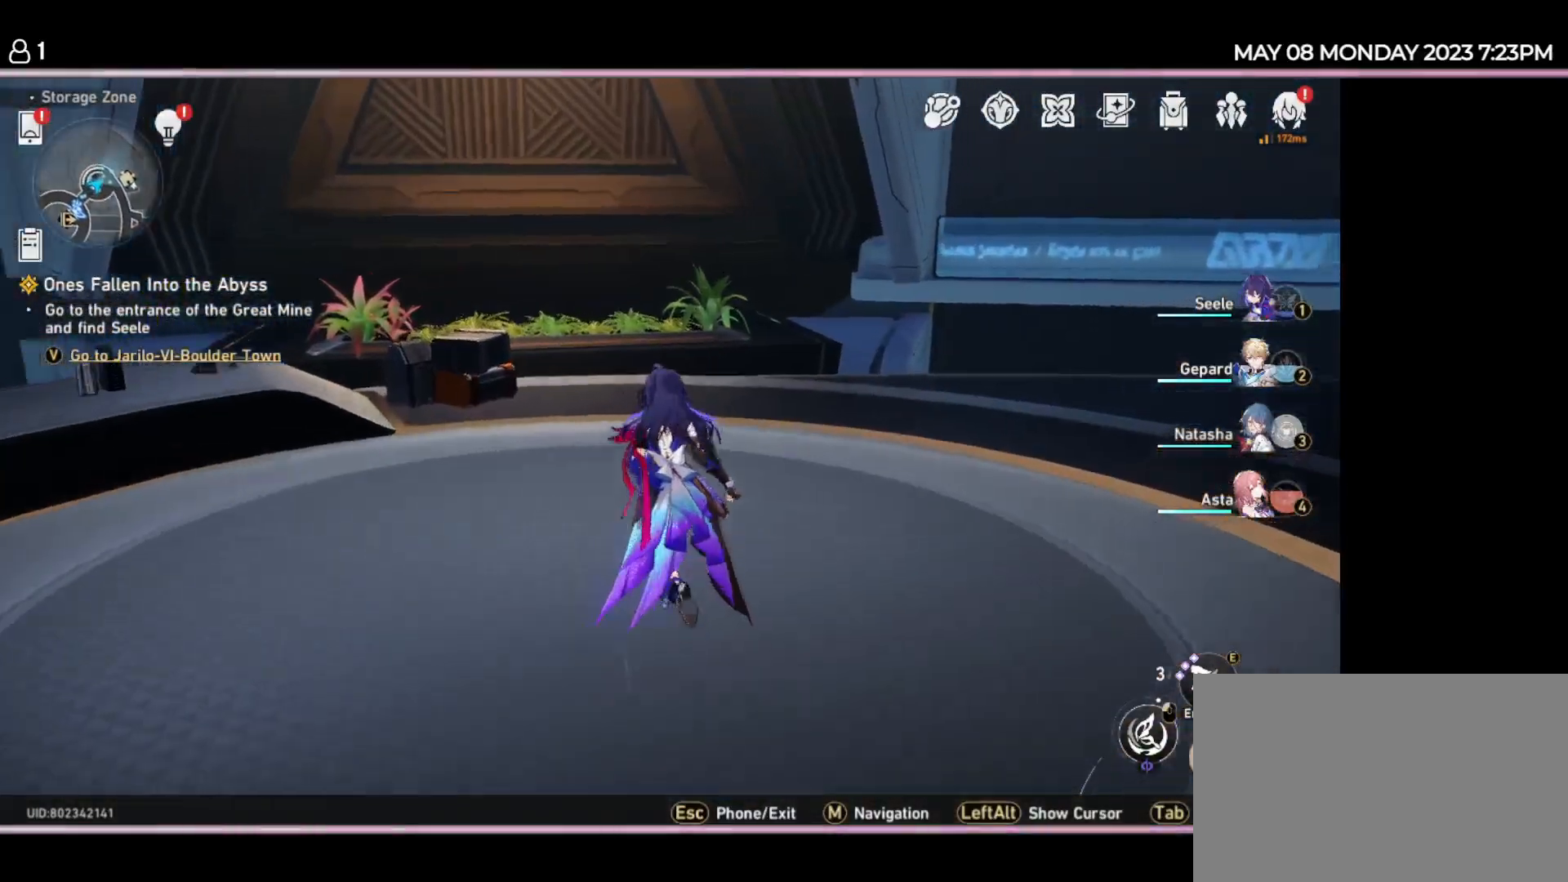
{"keys": ["w"], "events": []}
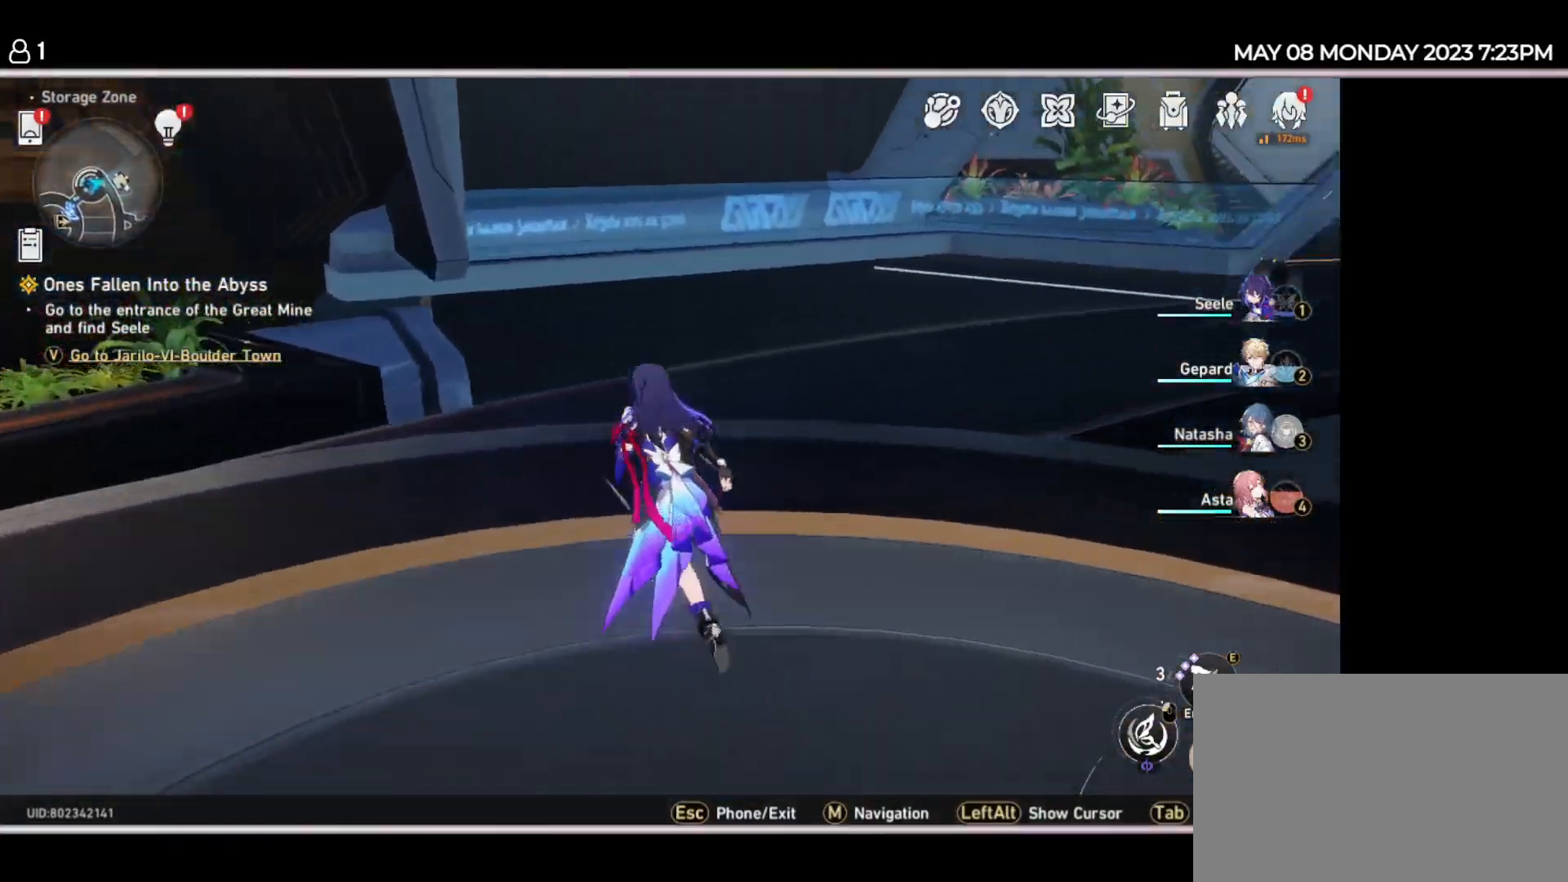
{"keys": ["d", "w"], "events": [[300, "d", "down"], [350, "w", "up"], [467, "w", "down"]]}
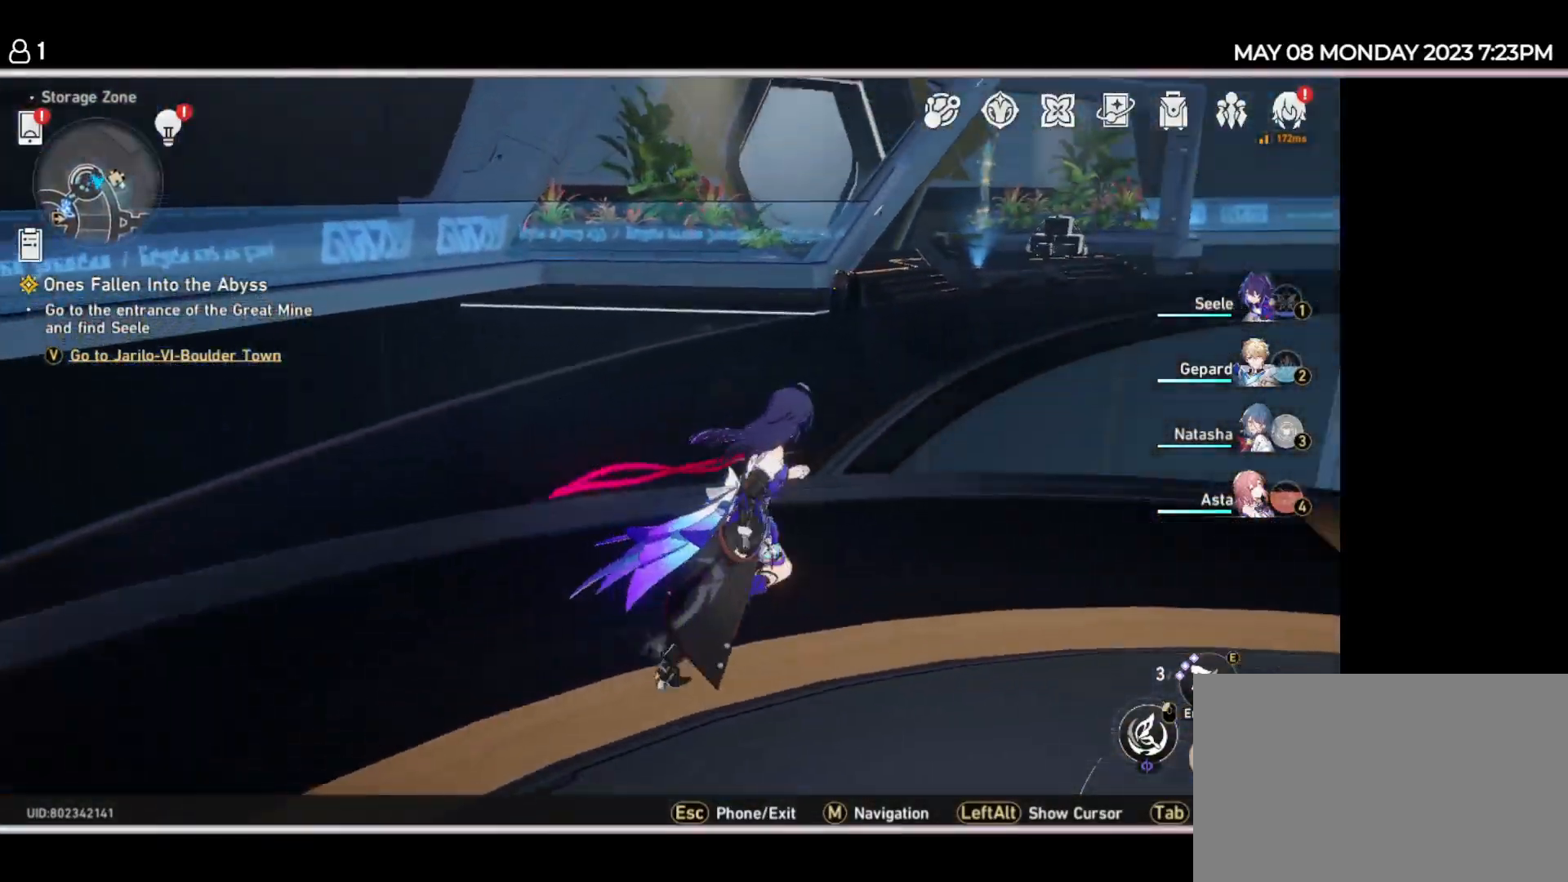
{"keys": ["w"], "events": [[67, "d", "up"]]}
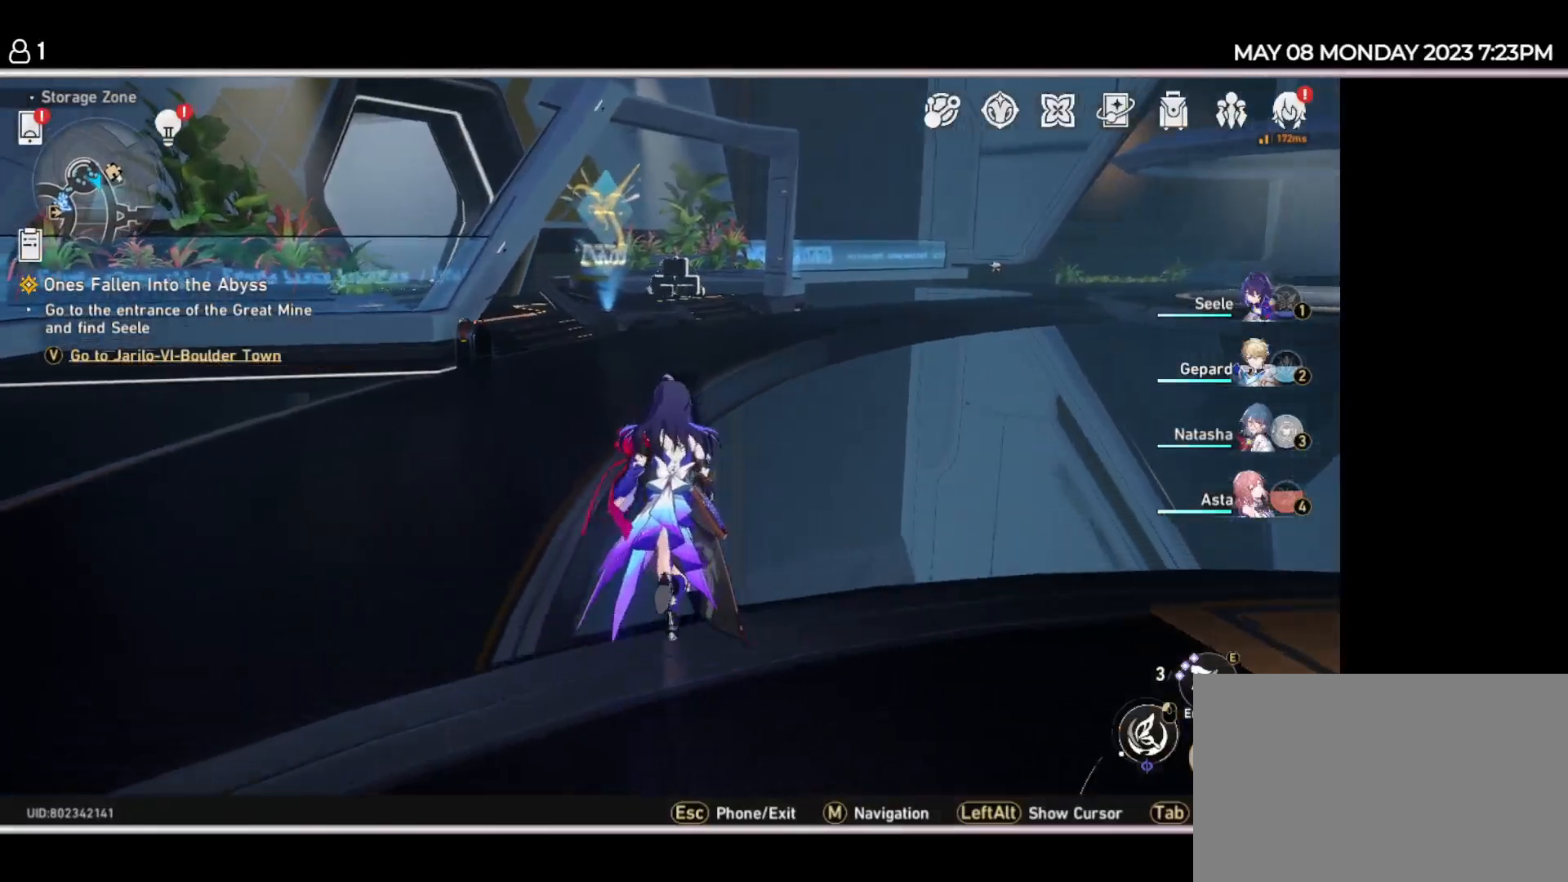
{"keys": ["w"], "events": []}